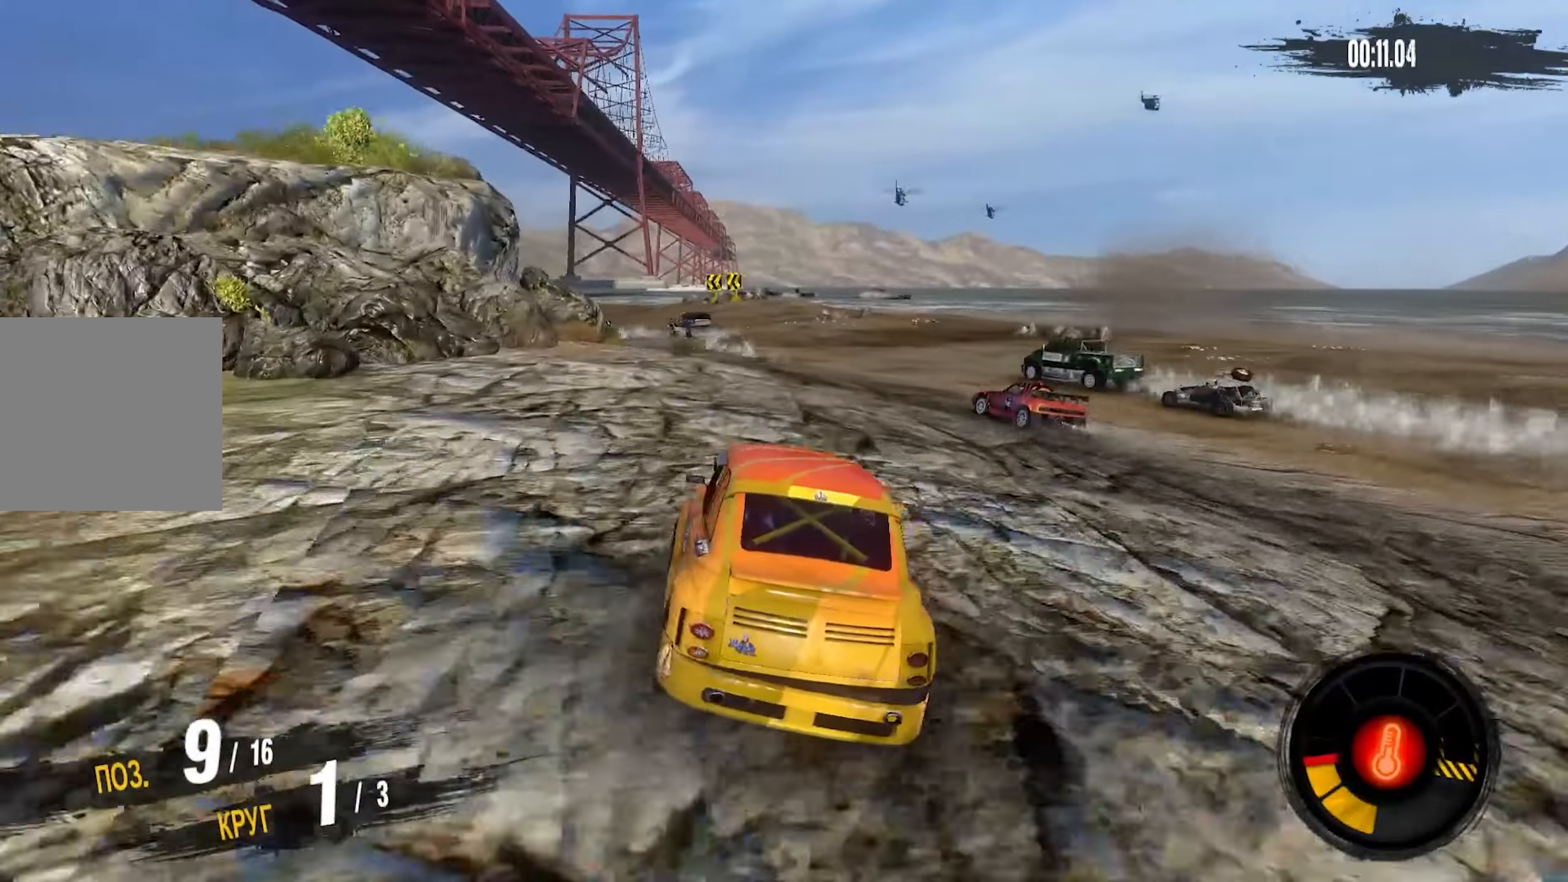
Gameplay with a controller (PlayStation layout); each line is a JSON object with the inputs held at the frame after it. "events" lists button and stick changes between this image and that frame as [ms after this image, input, new state], when the widget could be followed in between.
{"buttons": ["R2"], "left_stick": "left", "right_stick": "center", "events": []}
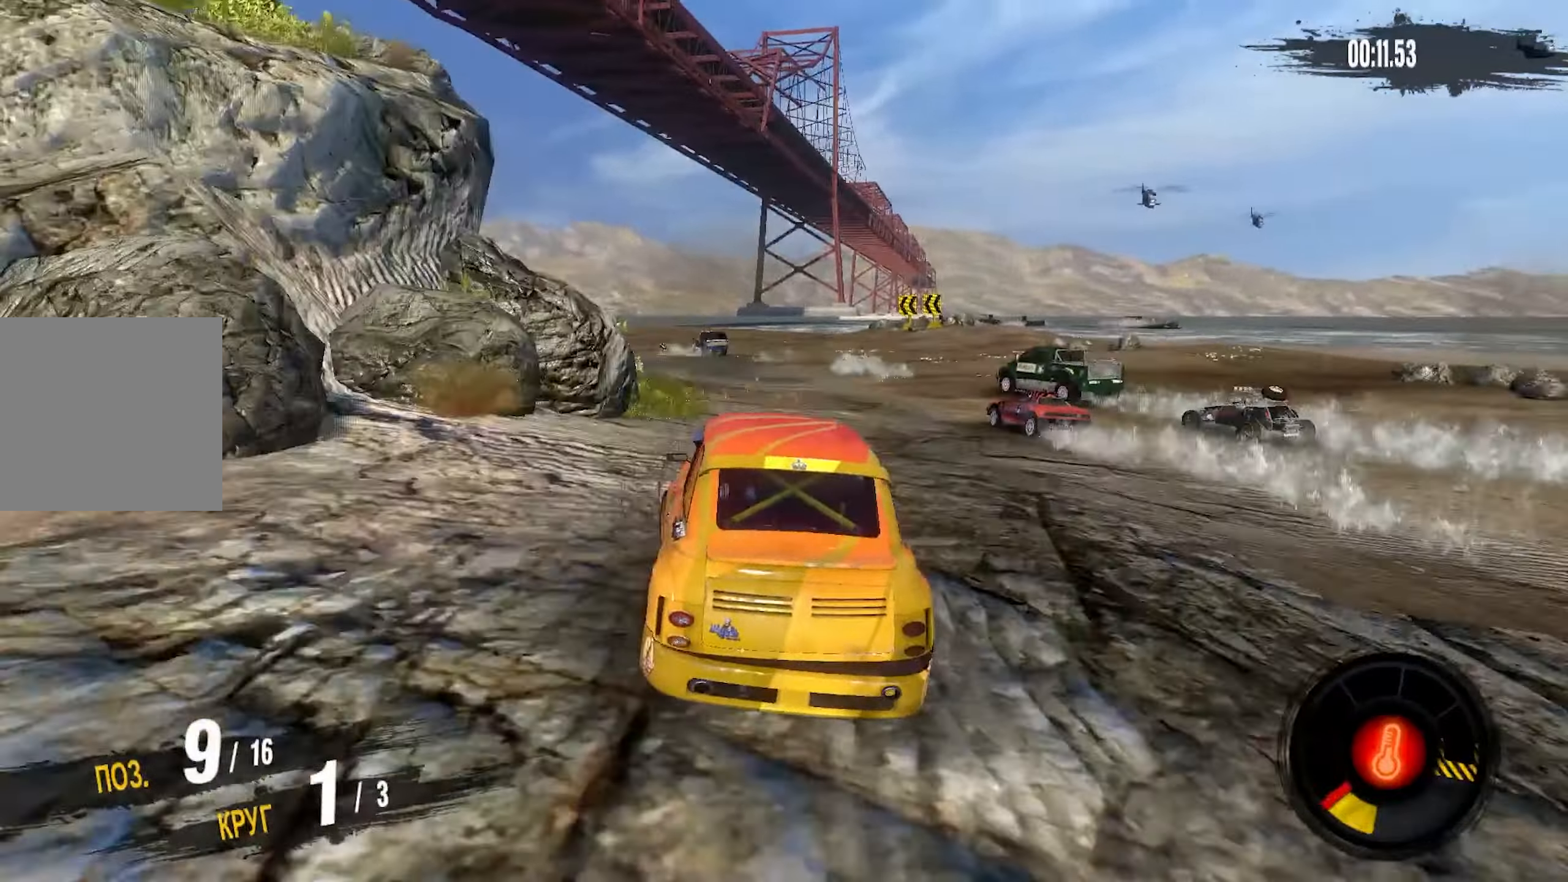
{"buttons": ["R2"], "left_stick": "left", "right_stick": "center", "events": []}
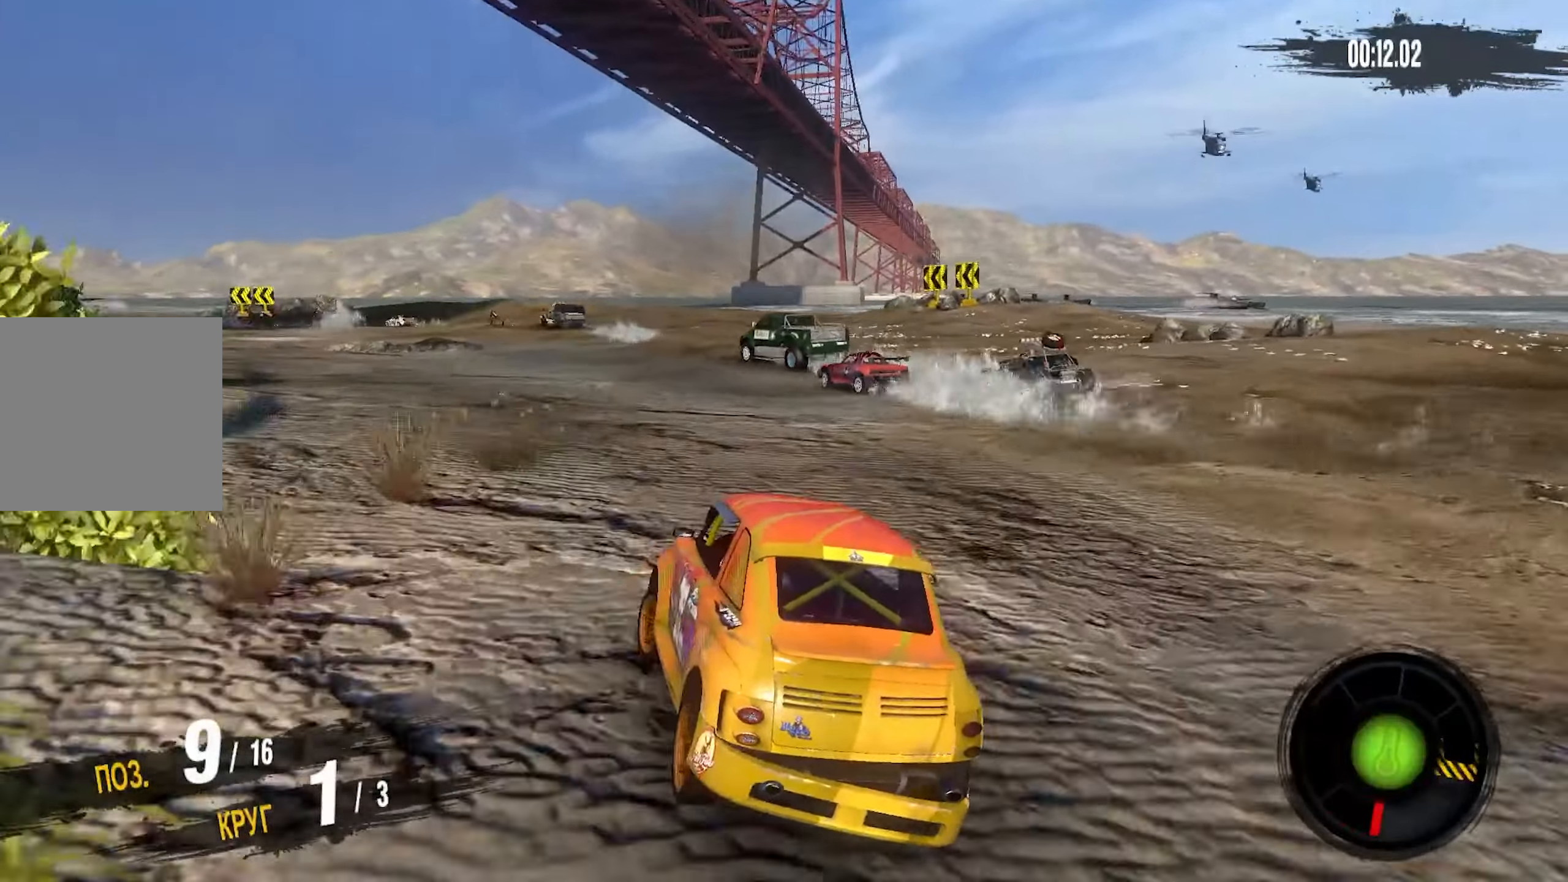
{"buttons": ["CROSS", "R2"], "left_stick": "left", "right_stick": "center", "events": [[100, "CROSS", "down"]]}
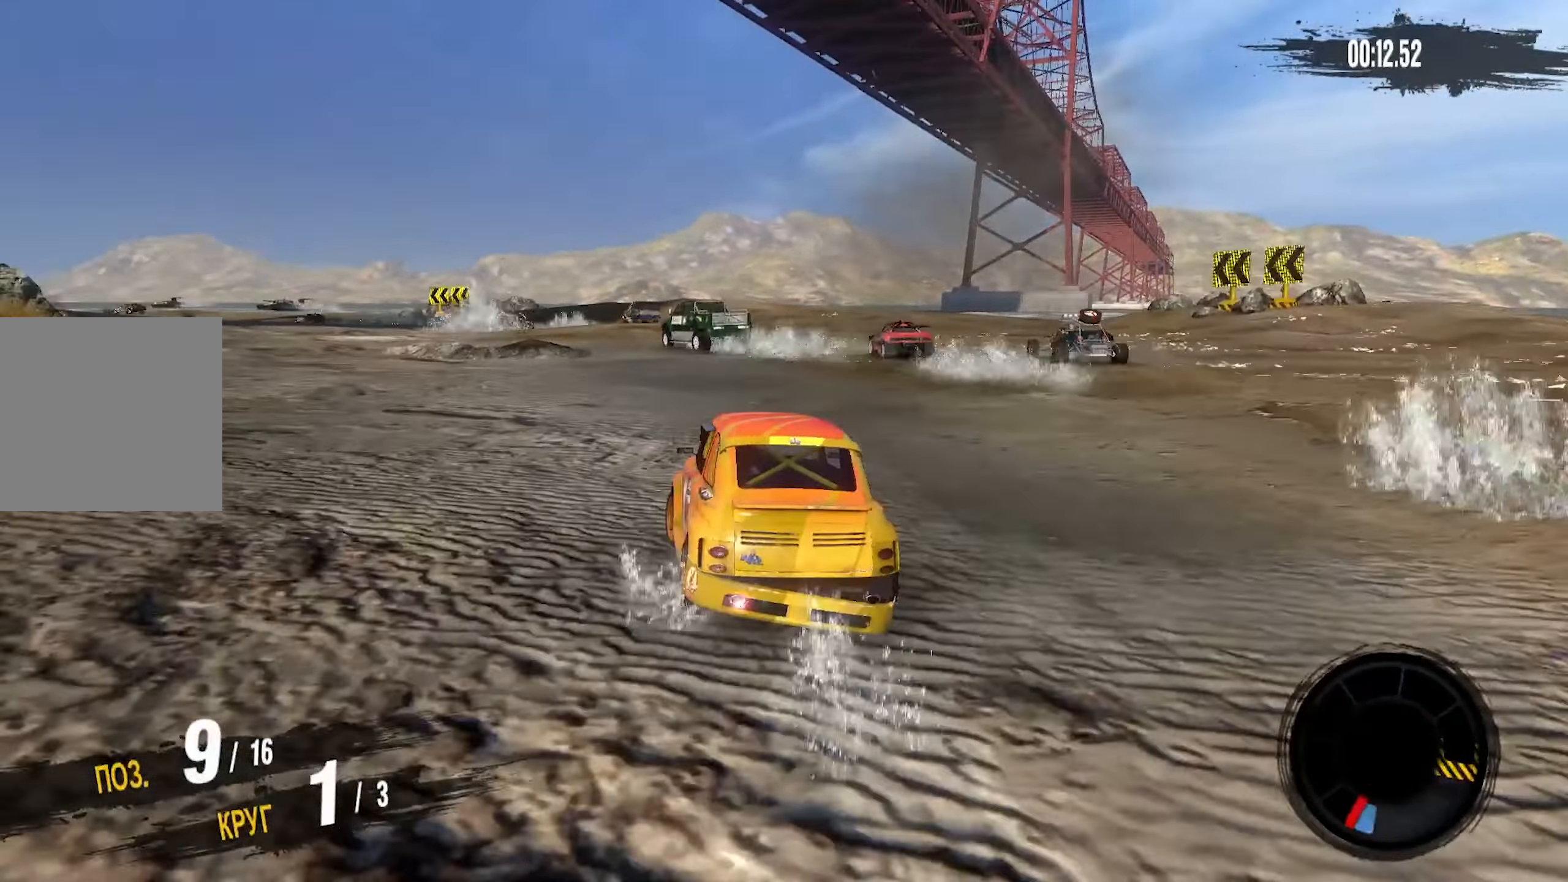
{"buttons": ["R2"], "left_stick": "left", "right_stick": "center", "events": [[333, "SQUARE", "down"], [350, "CROSS", "up"], [483, "SQUARE", "up"]]}
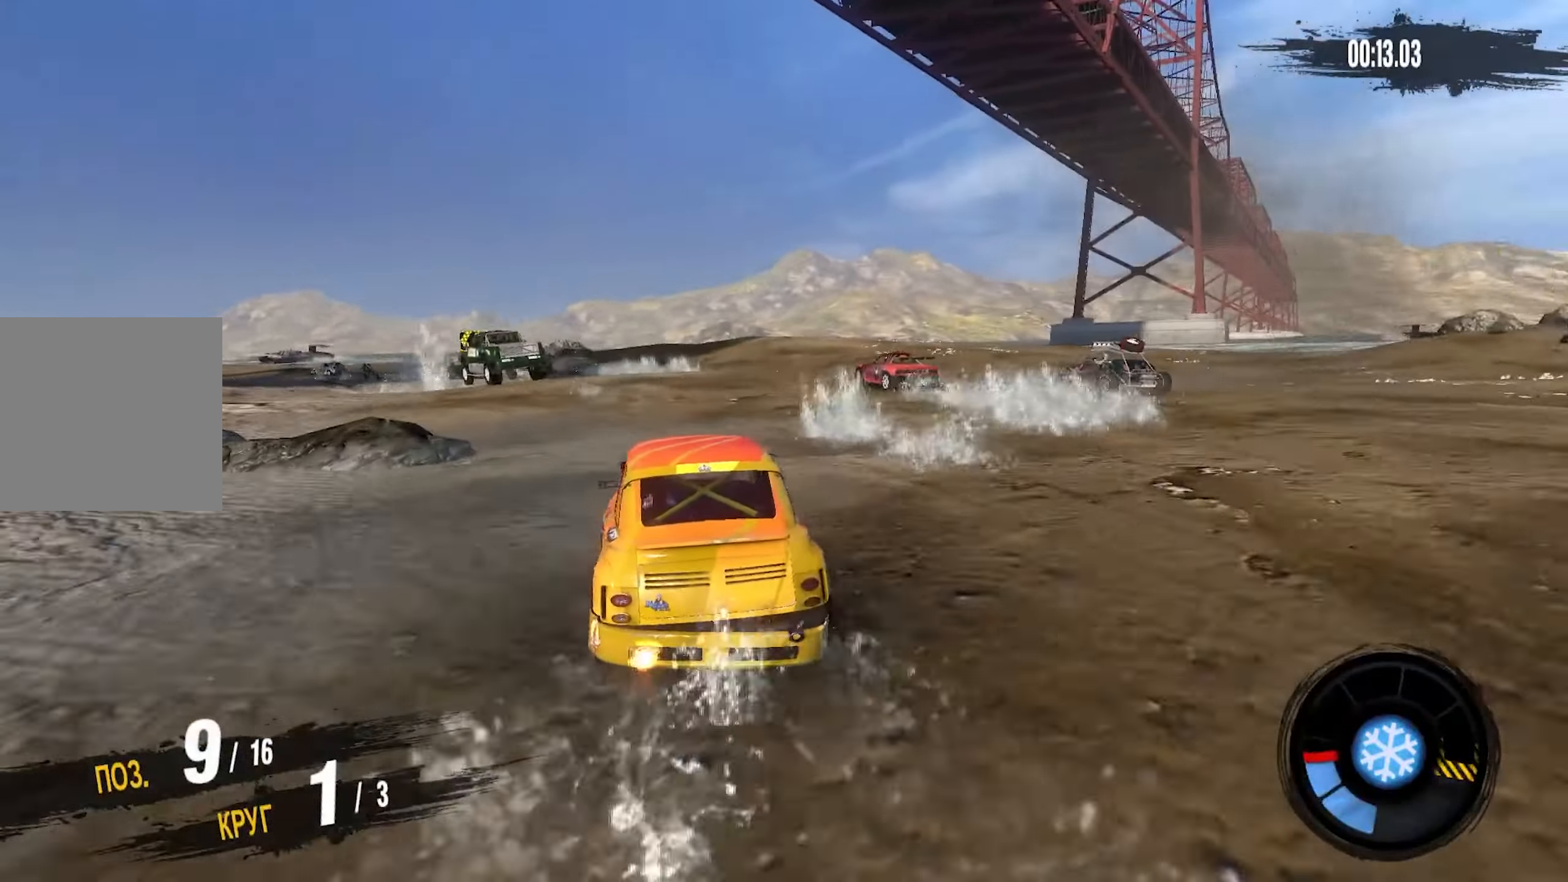
{"buttons": ["R2"], "left_stick": "left", "right_stick": "center", "events": [[200, "R2", "up"], [433, "R2", "down"]]}
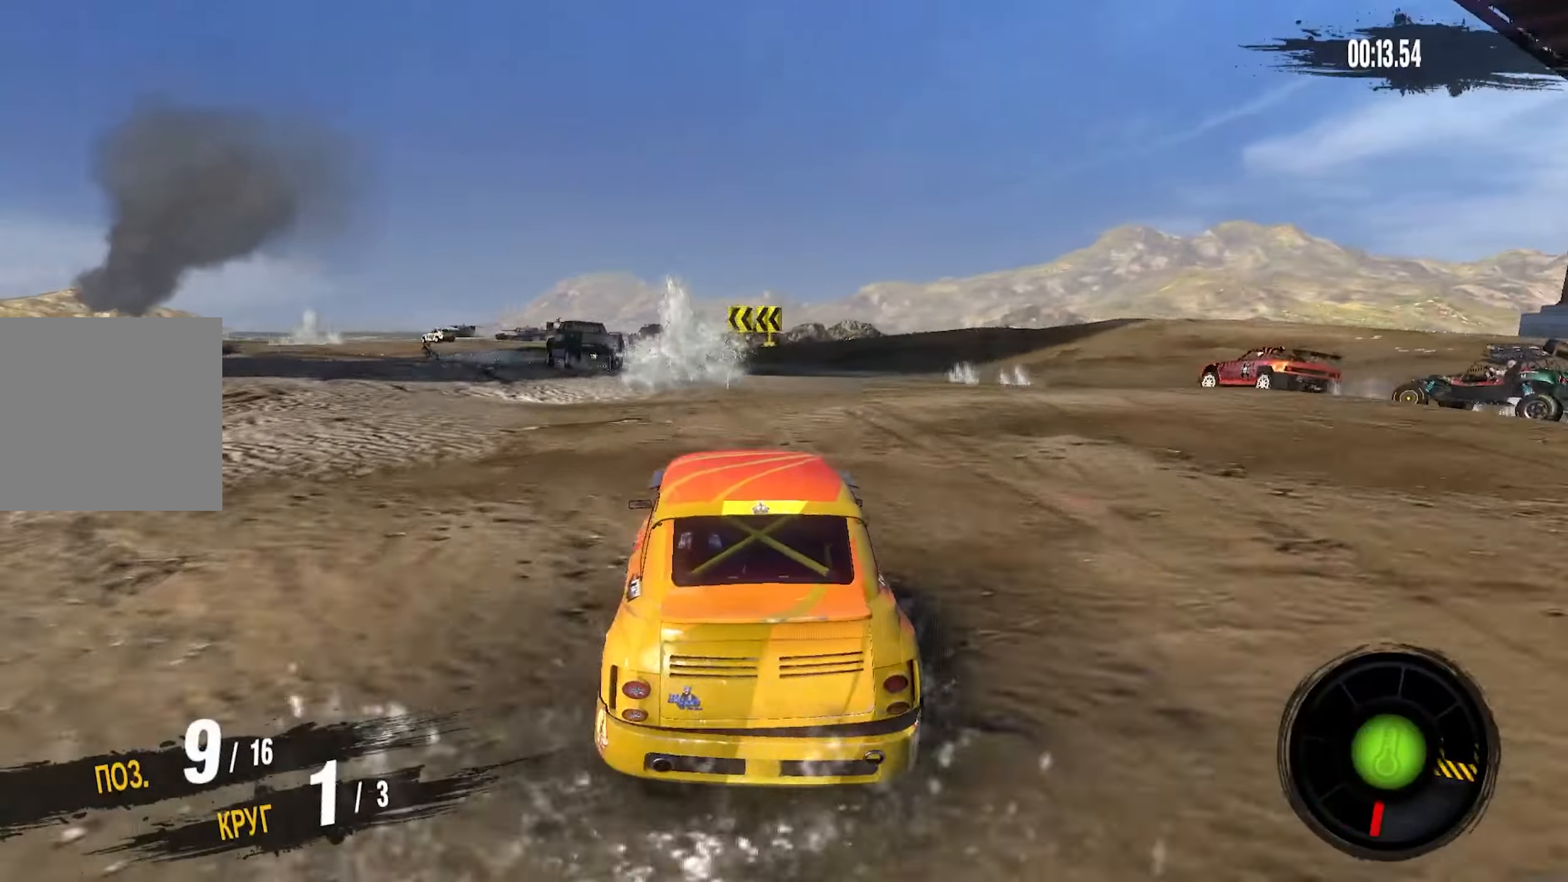
{"buttons": ["R2"], "left_stick": "left", "right_stick": "center", "events": []}
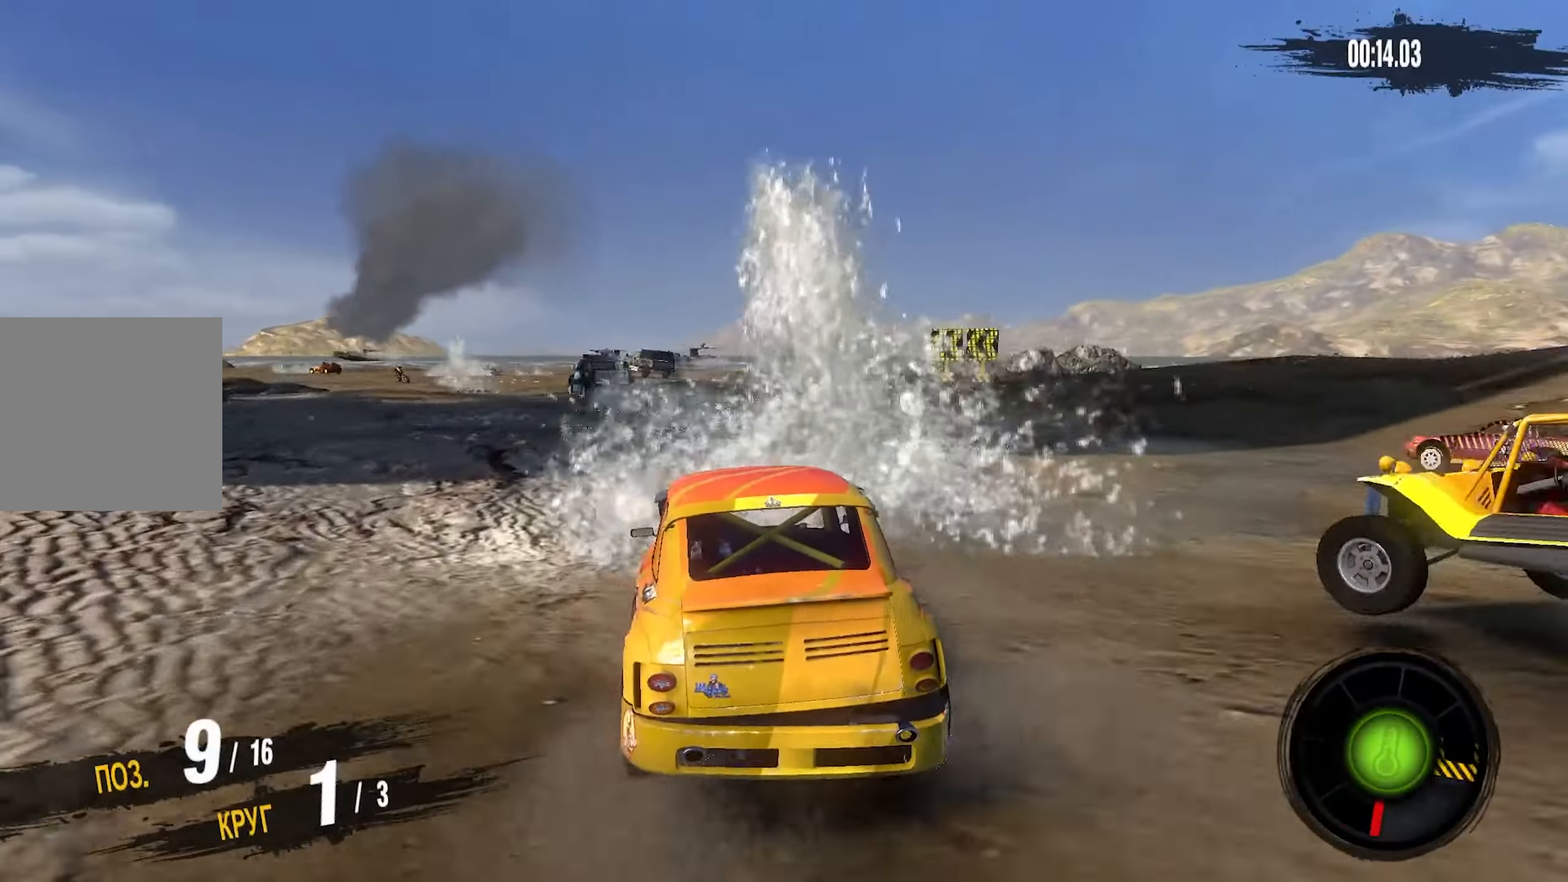
{"buttons": ["R2"], "left_stick": "left", "right_stick": "center", "events": []}
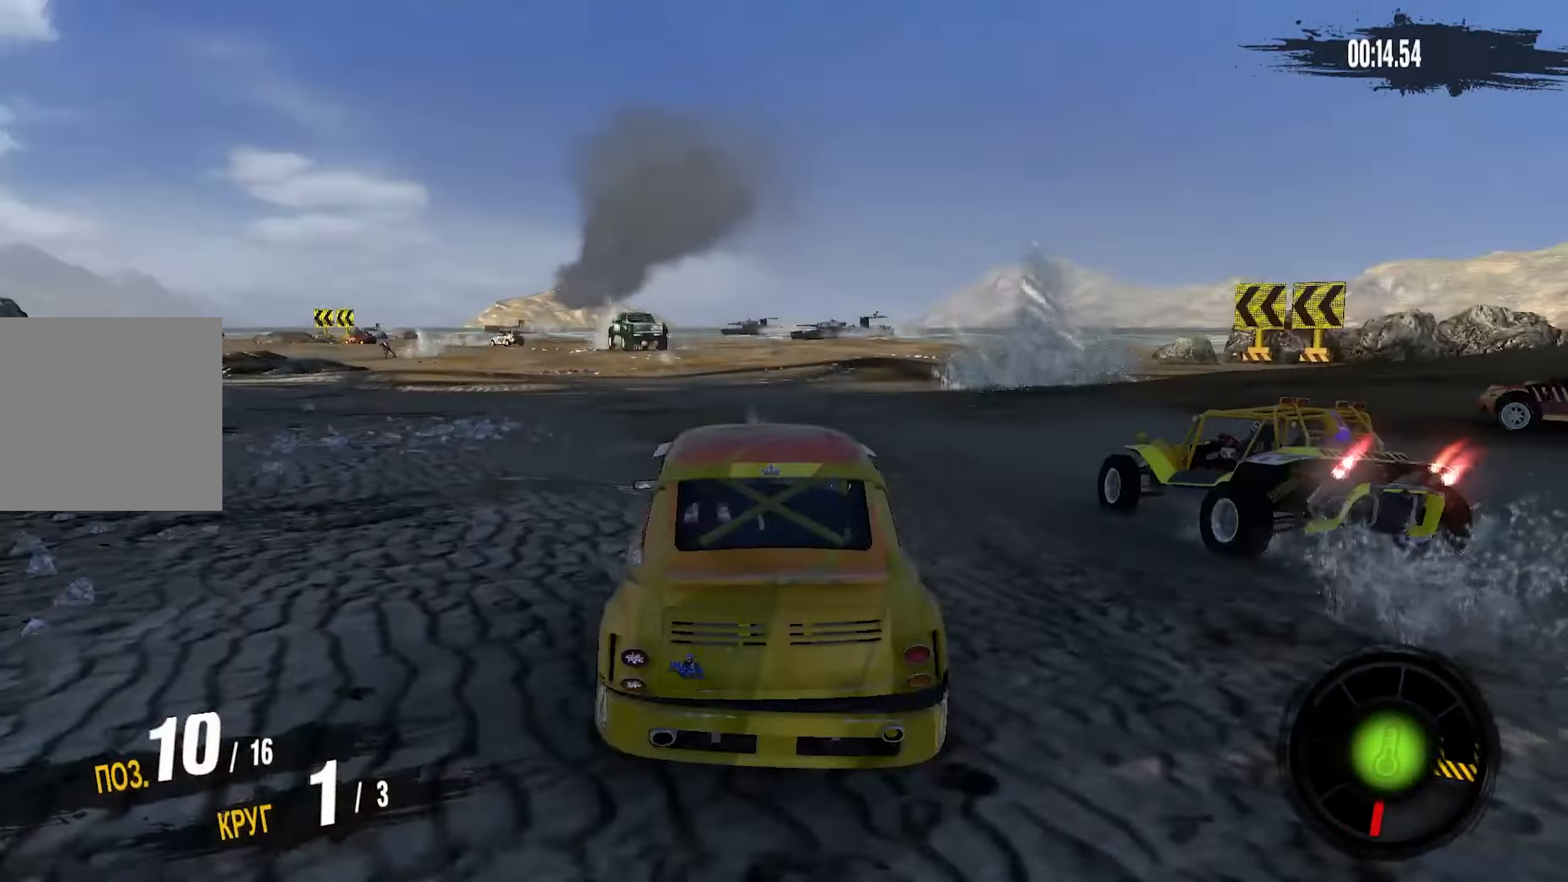
{"buttons": ["CROSS", "R2"], "left_stick": "down-left", "right_stick": "center", "events": [[33, "CROSS", "down"], [500, "left_stick", "down-left"]]}
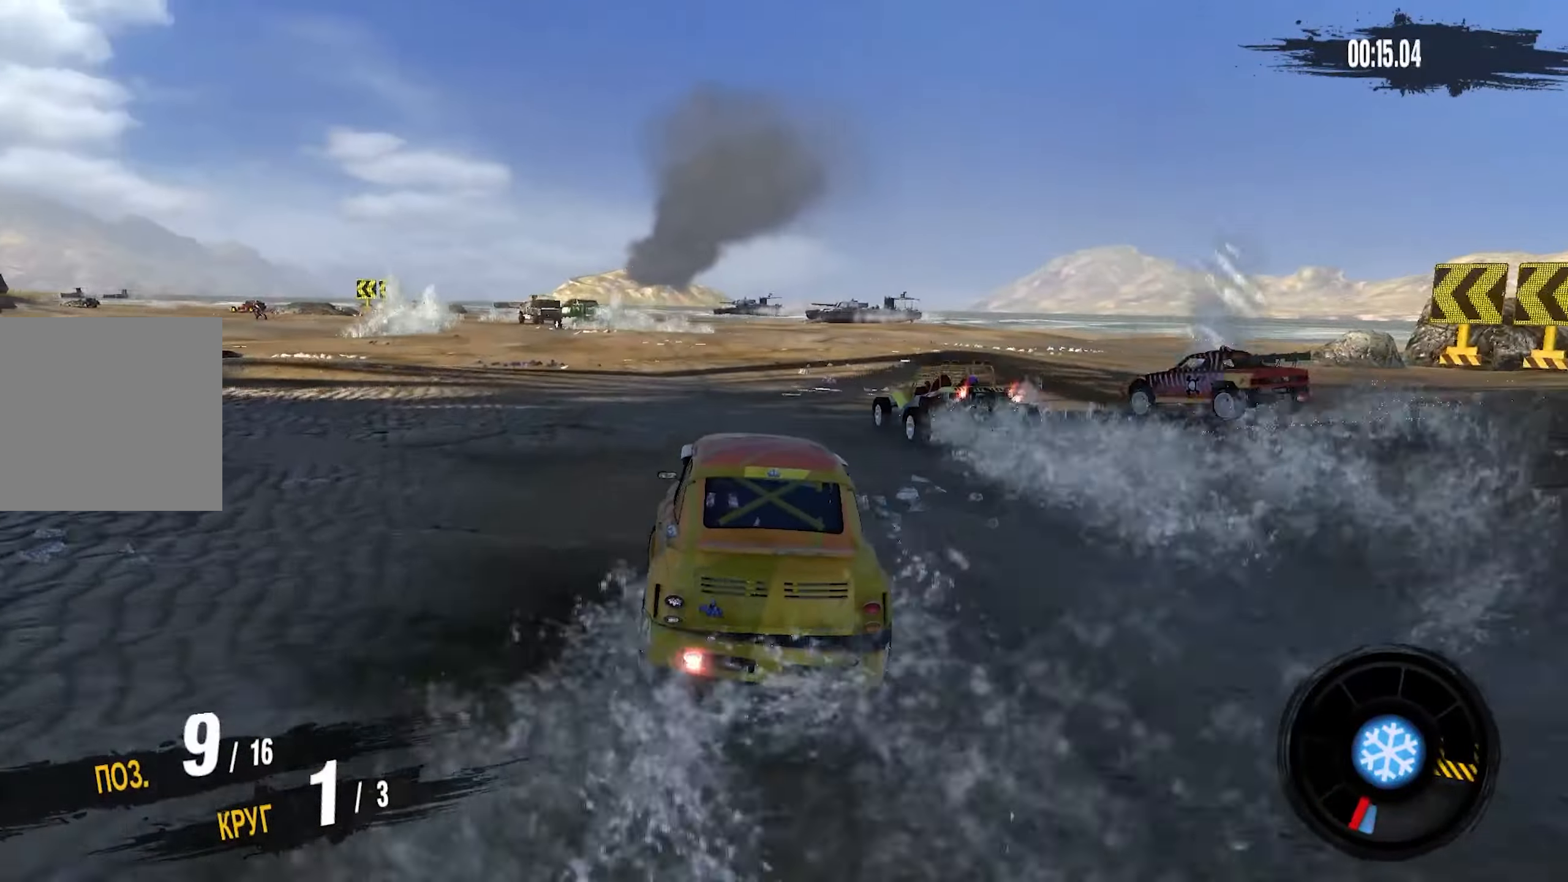
{"buttons": ["CROSS", "R2"], "left_stick": "down-left", "right_stick": "center", "events": [[216, "SQUARE", "down"], [366, "SQUARE", "up"]]}
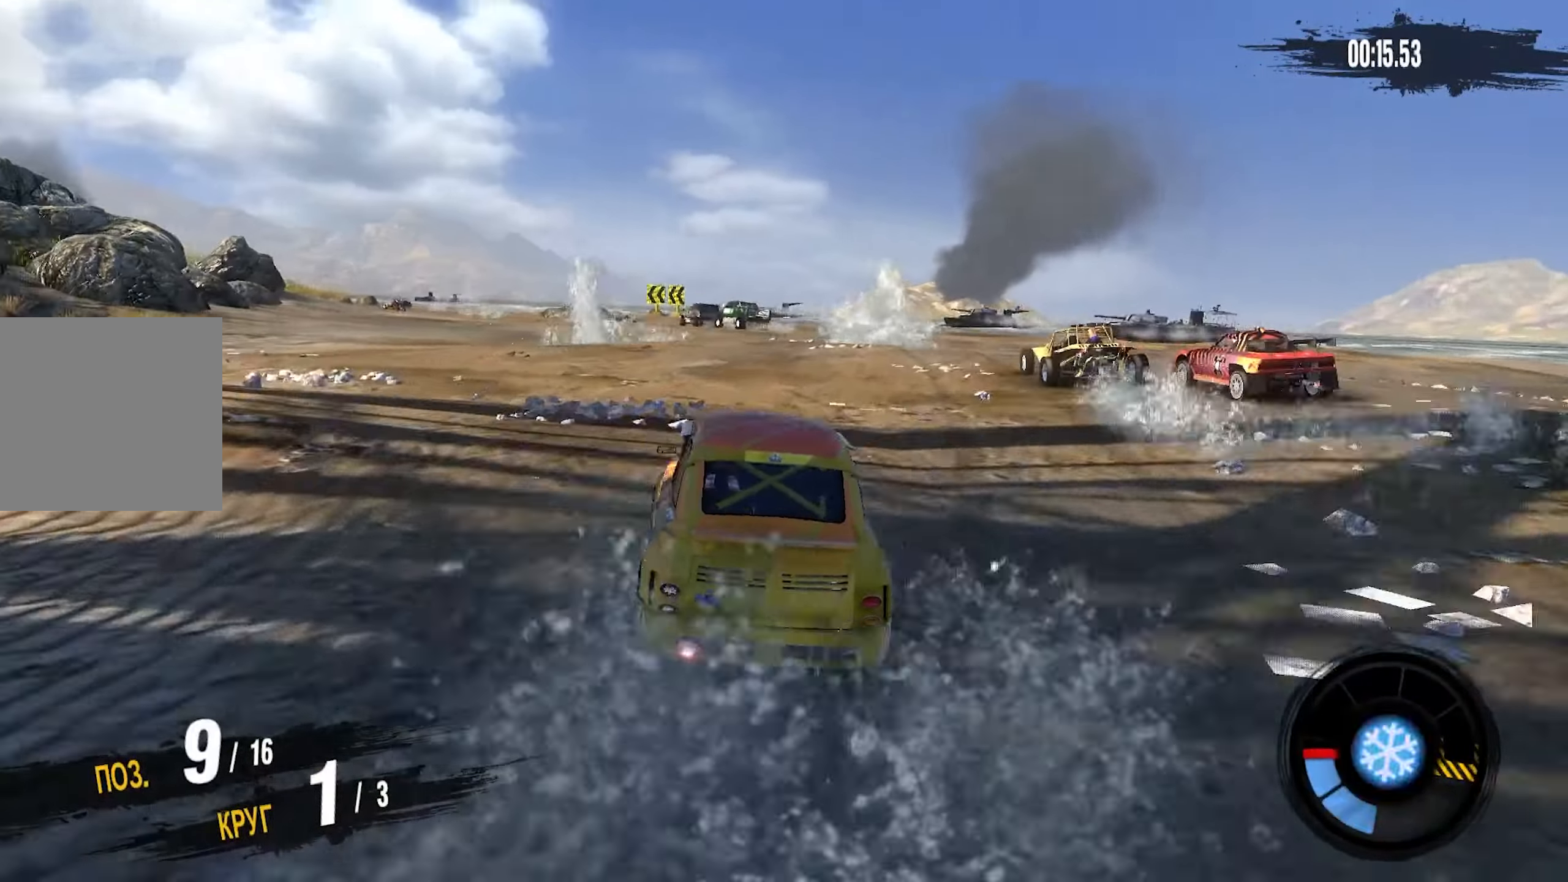
{"buttons": ["CROSS", "R2"], "left_stick": "down-left", "right_stick": "center", "events": []}
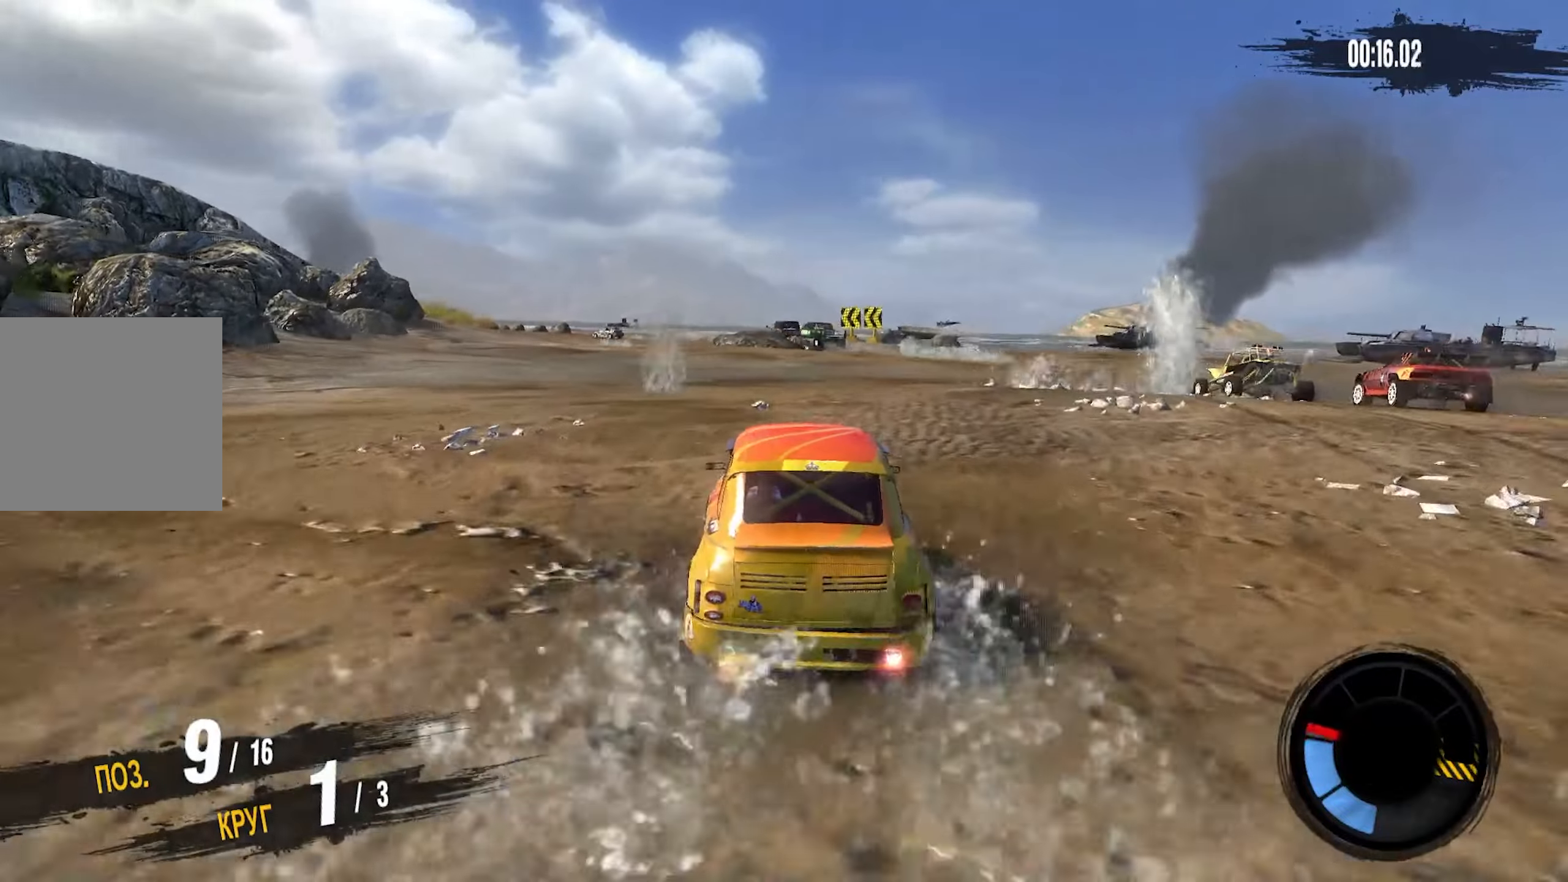
{"buttons": ["CROSS", "R2"], "left_stick": "center", "right_stick": "center", "events": [[350, "left_stick", "center"]]}
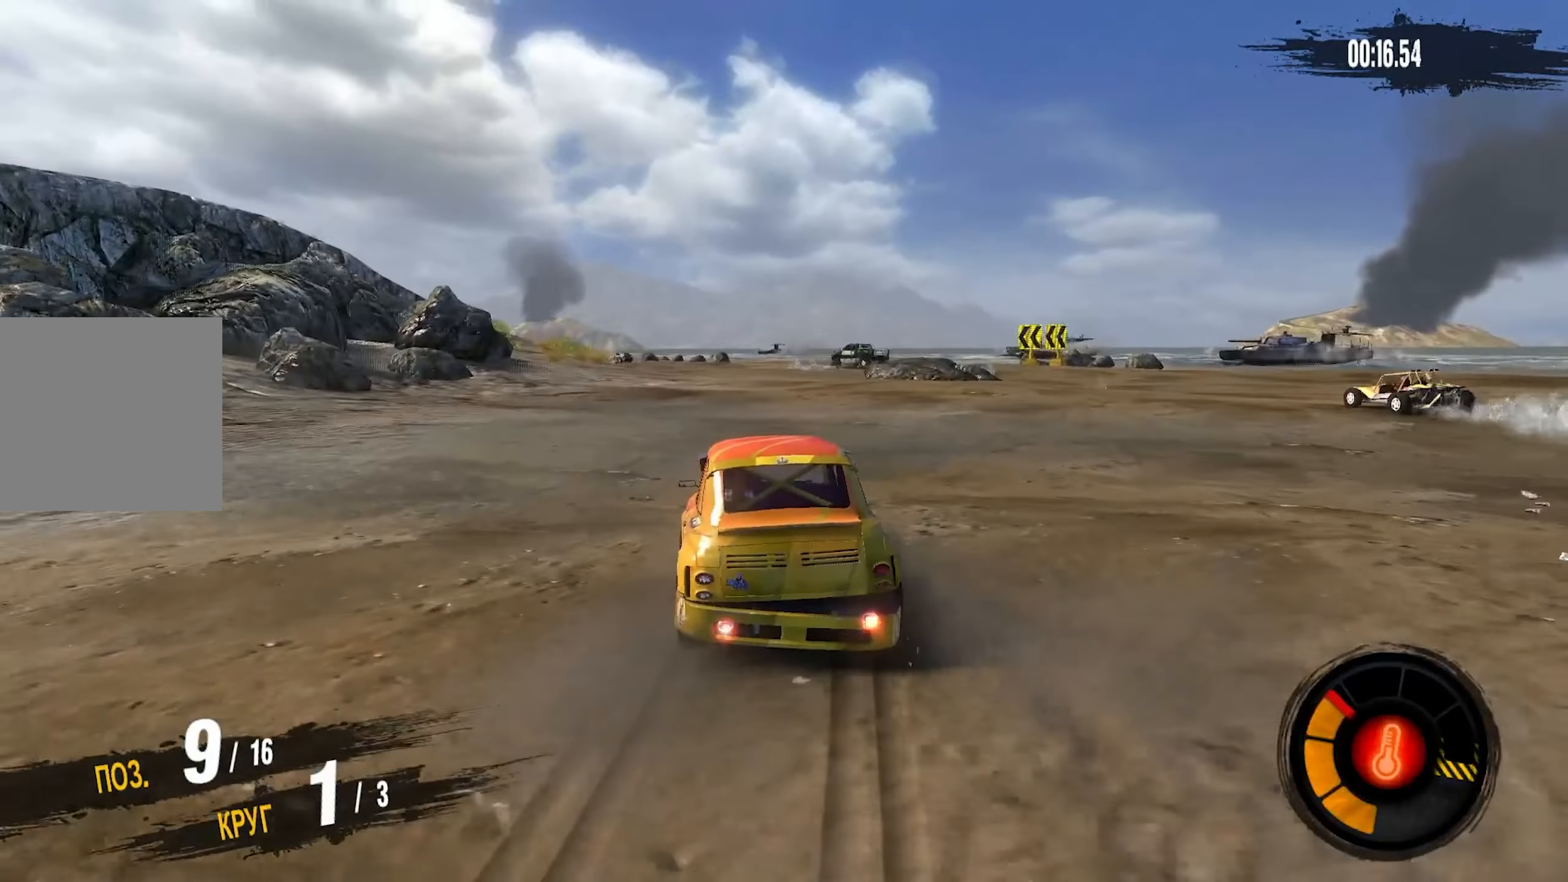
{"buttons": ["CROSS", "R2"], "left_stick": "left", "right_stick": "center", "events": [[133, "left_stick", "left"], [300, "left_stick", "center"], [483, "left_stick", "left"]]}
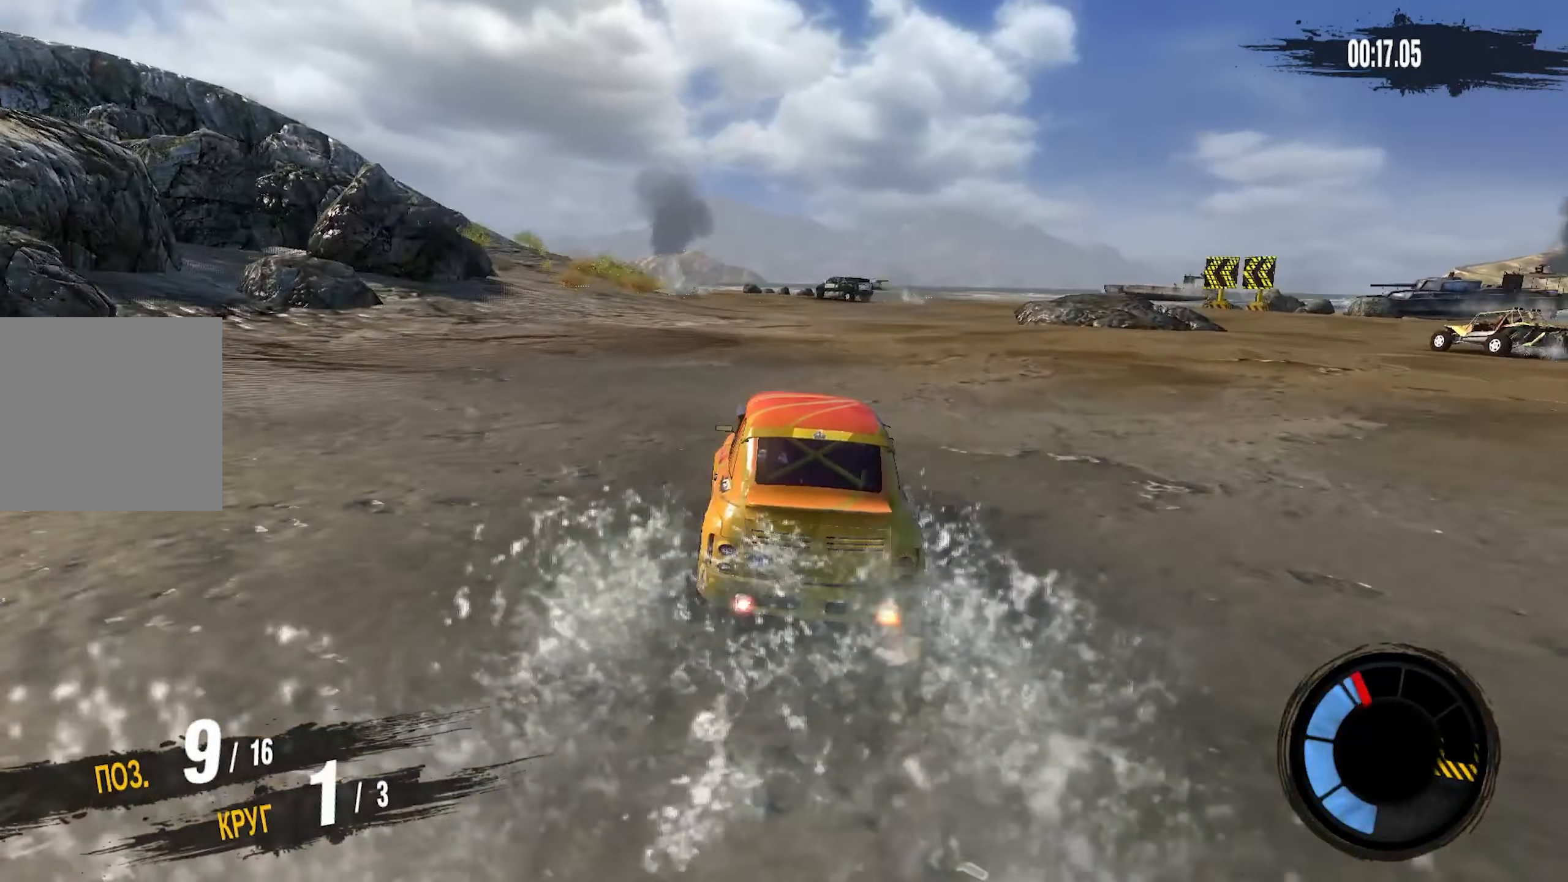
{"buttons": ["CROSS", "R2"], "left_stick": "center", "right_stick": "center", "events": [[83, "left_stick", "center"], [250, "left_stick", "left"], [500, "left_stick", "center"]]}
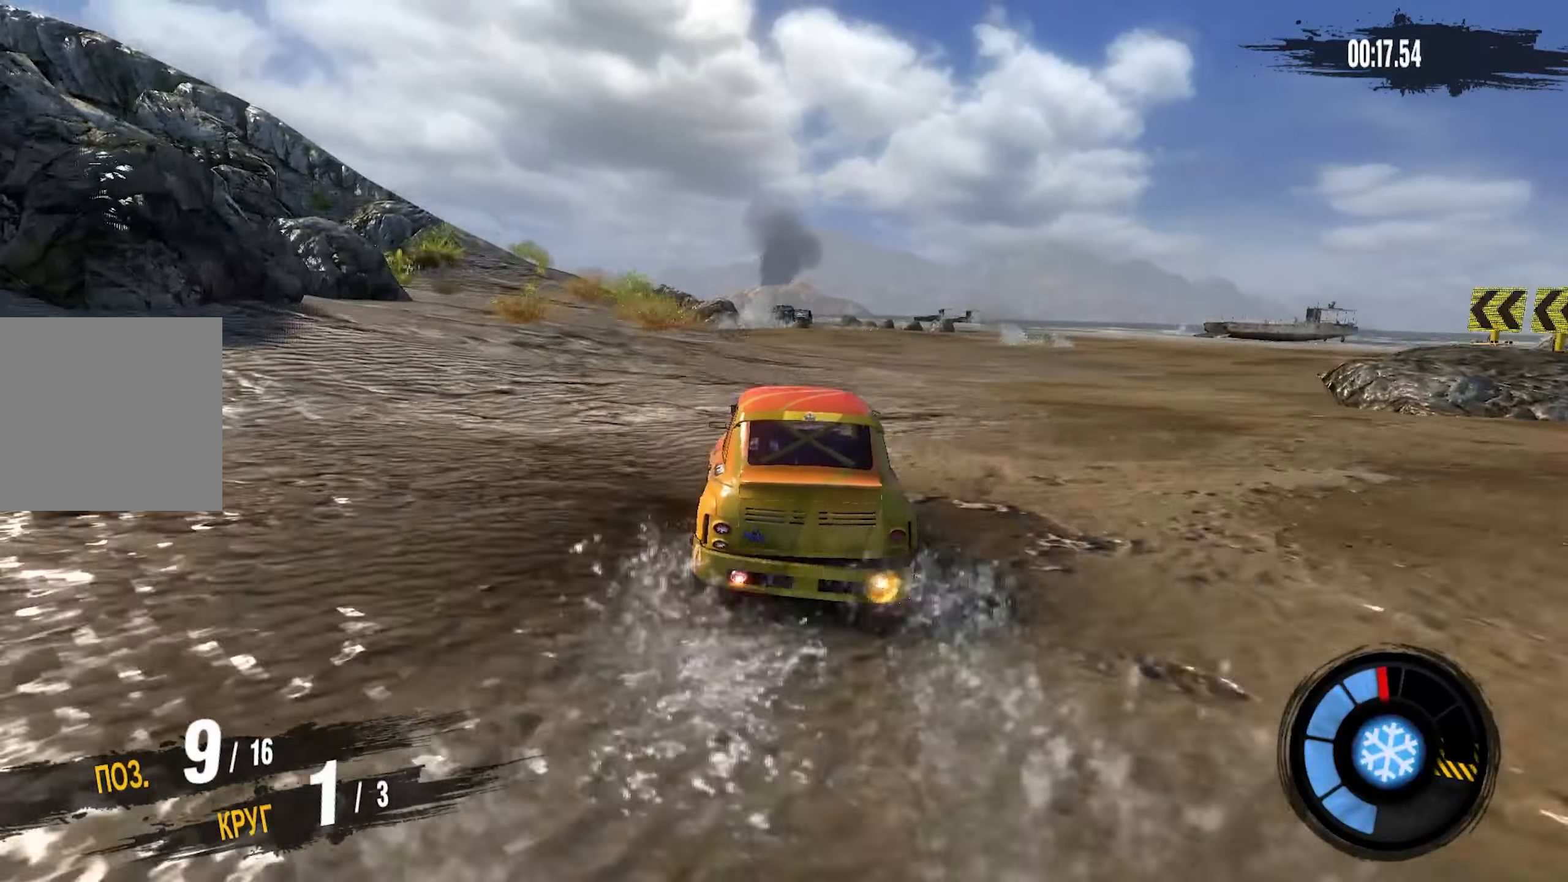
{"buttons": ["CROSS", "R2"], "left_stick": "left", "right_stick": "center", "events": [[83, "left_stick", "left"], [283, "left_stick", "center"], [400, "left_stick", "left"]]}
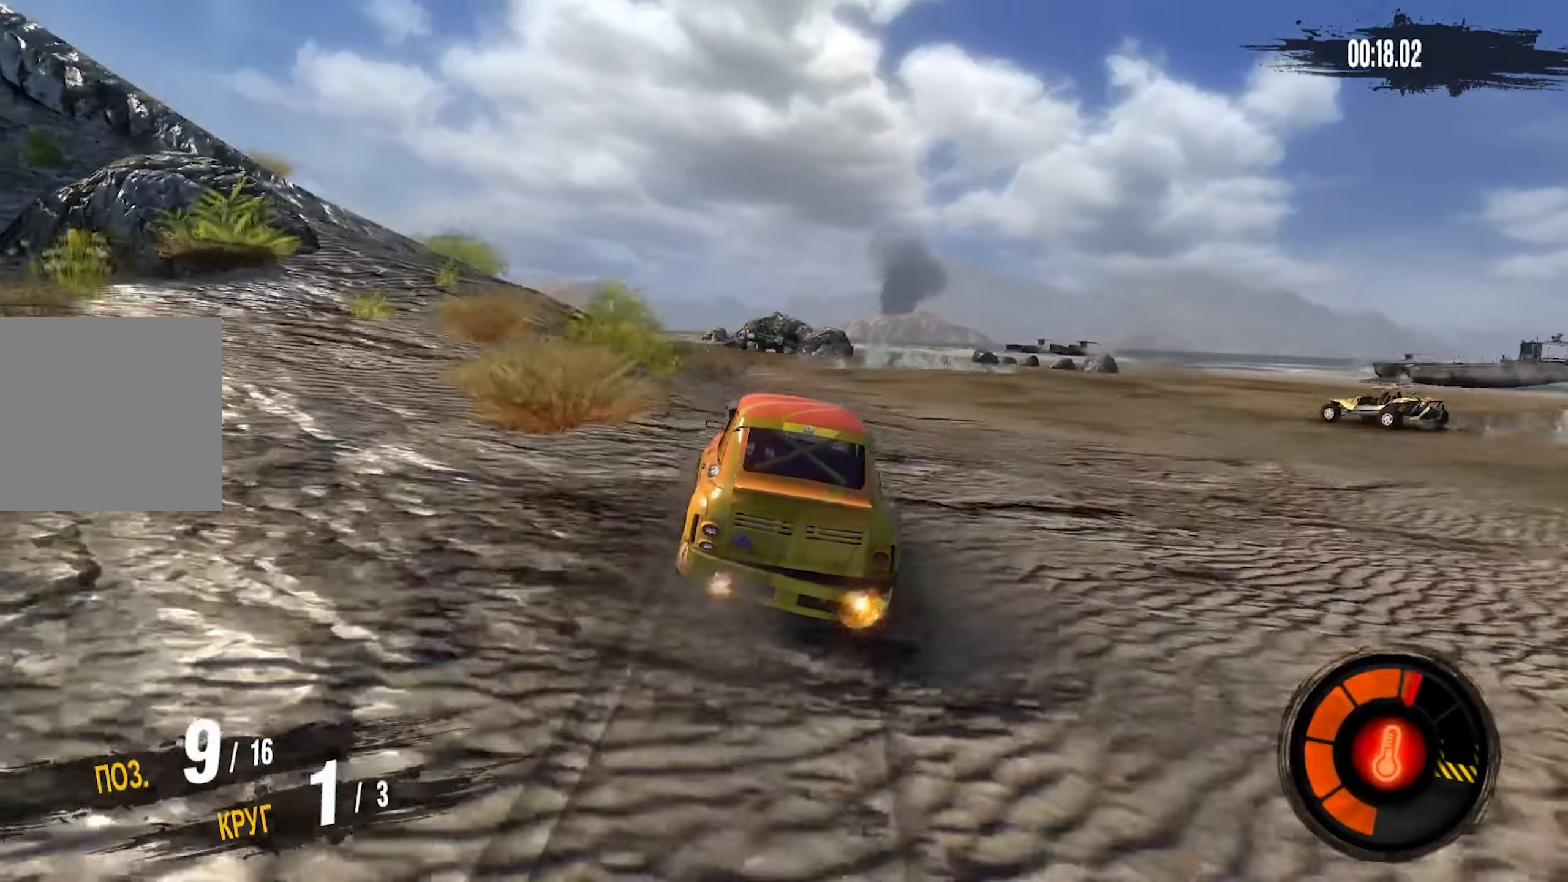
{"buttons": ["R2"], "left_stick": "left", "right_stick": "center", "events": [[350, "CROSS", "up"]]}
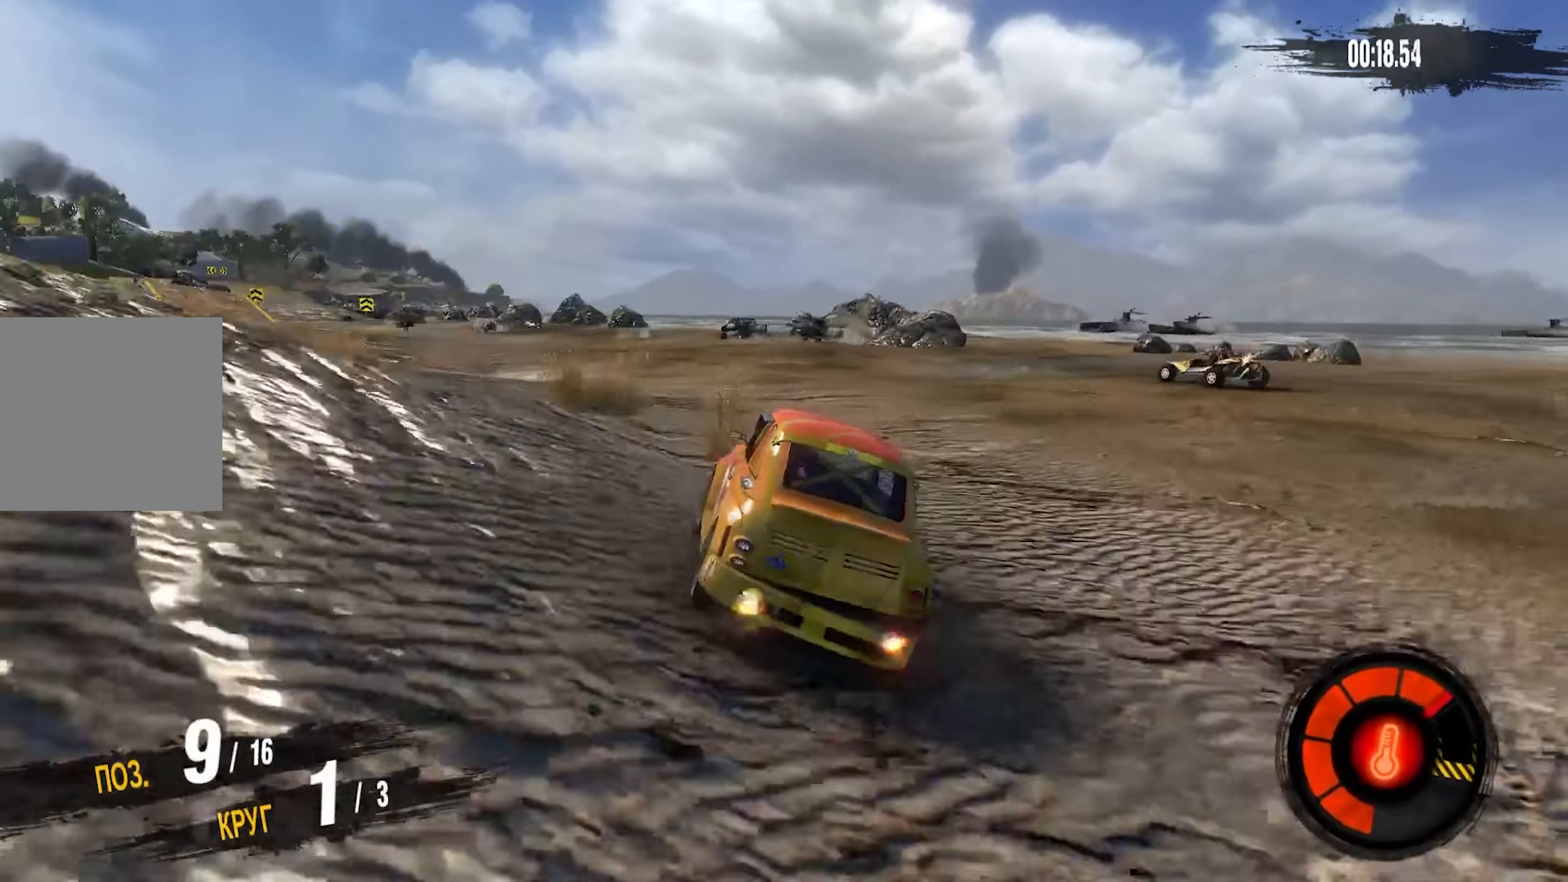
{"buttons": ["R2"], "left_stick": "left", "right_stick": "center", "events": []}
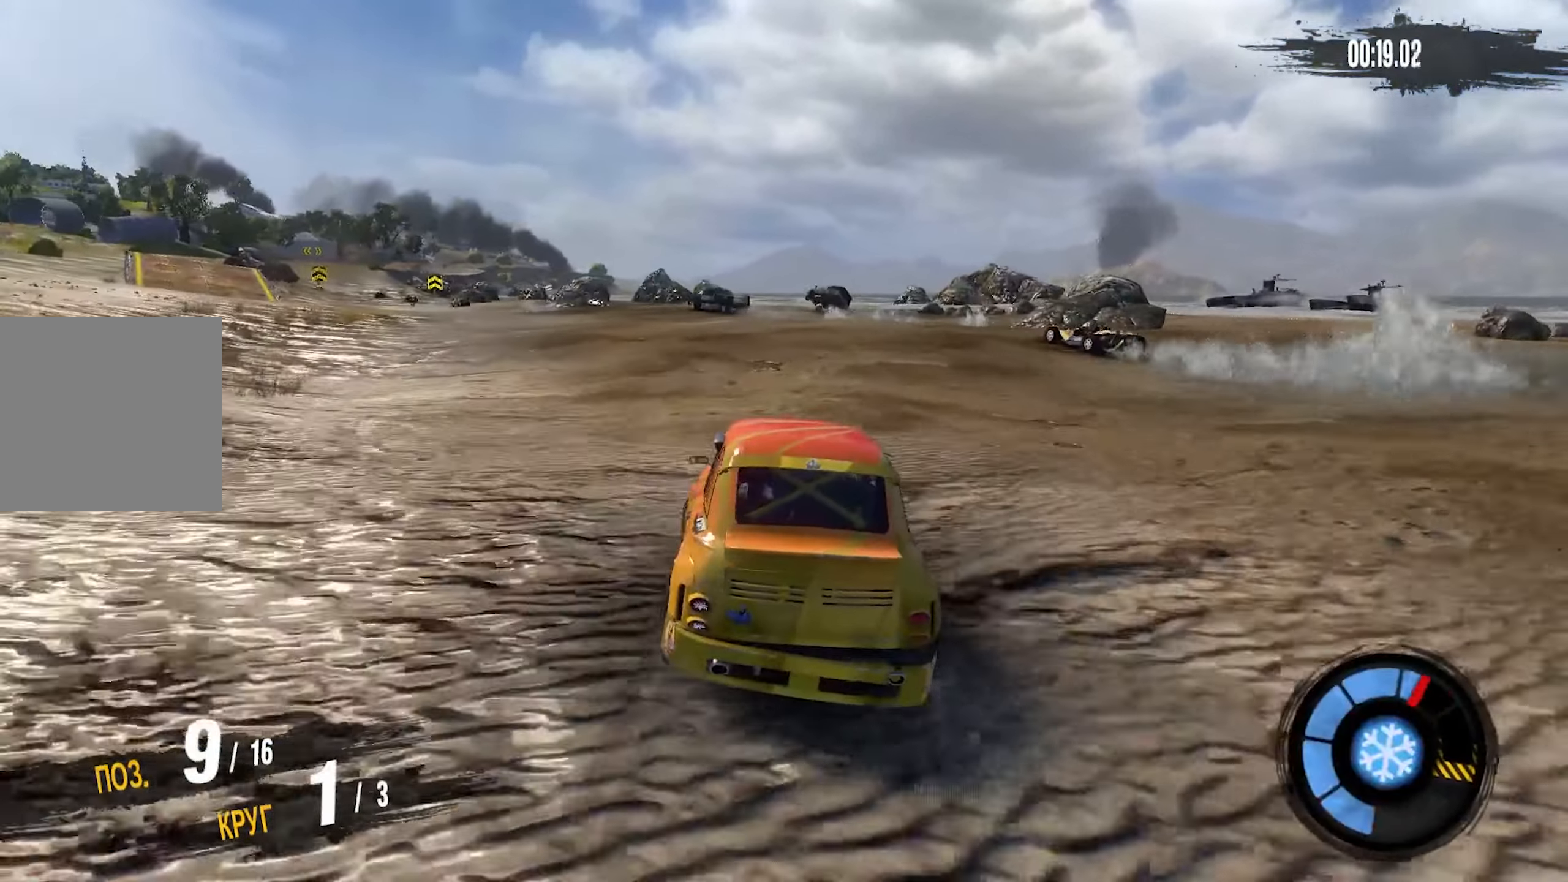
{"buttons": ["R2"], "left_stick": "left", "right_stick": "center", "events": []}
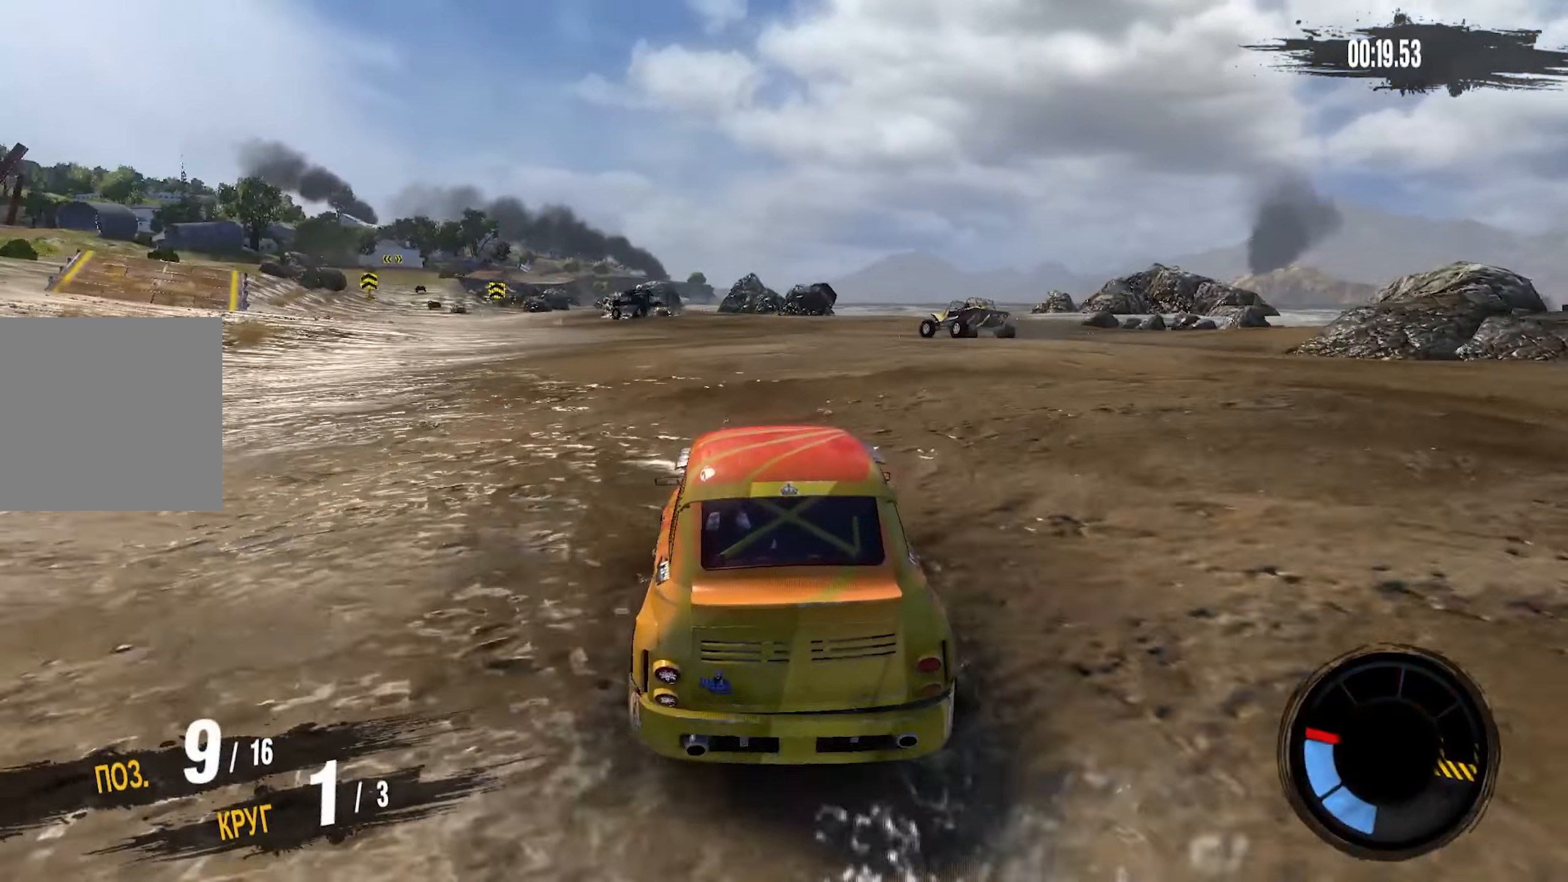
{"buttons": ["CROSS", "R2"], "left_stick": "left", "right_stick": "center", "events": [[200, "CROSS", "down"], [283, "left_stick", "center"], [383, "left_stick", "left"]]}
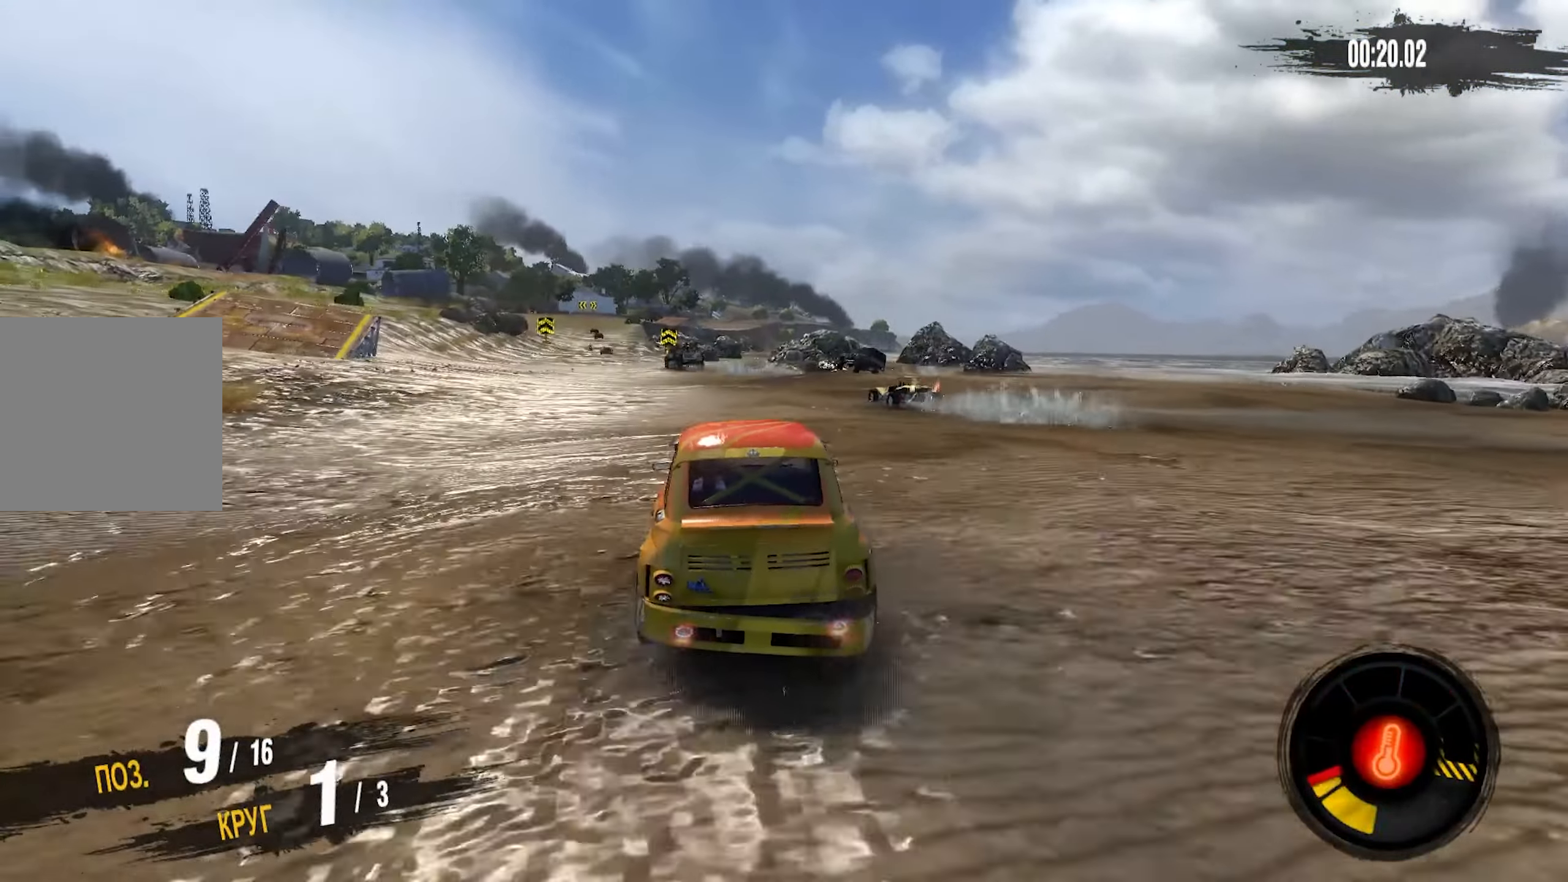
{"buttons": ["CROSS", "R2"], "left_stick": "left", "right_stick": "center", "events": [[367, "left_stick", "center"], [467, "left_stick", "left"]]}
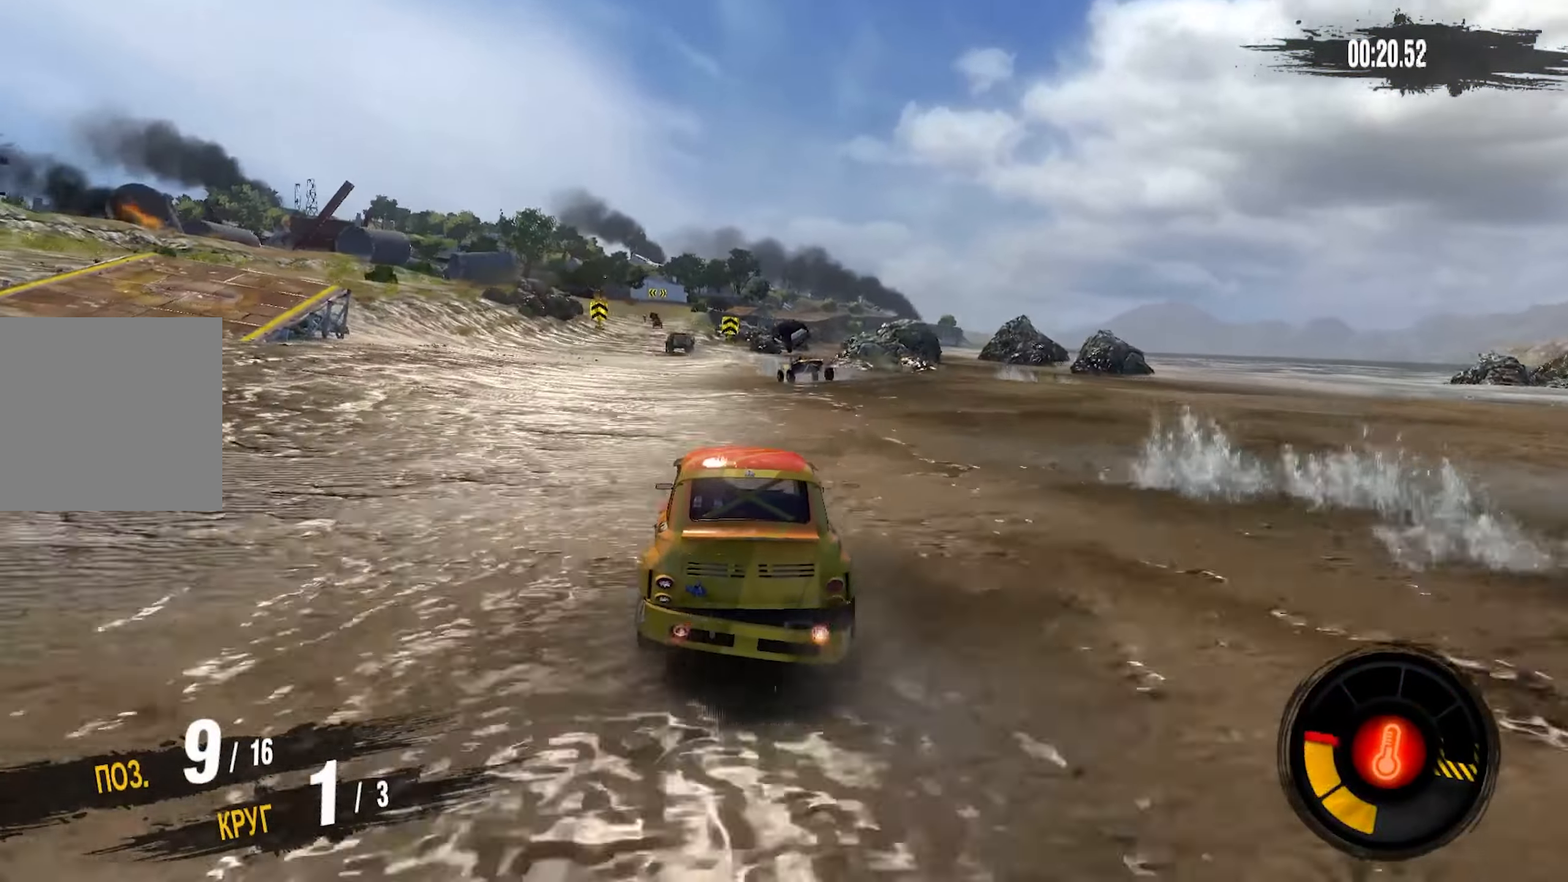
{"buttons": ["CROSS", "R2"], "left_stick": "center", "right_stick": "center", "events": [[133, "left_stick", "center"]]}
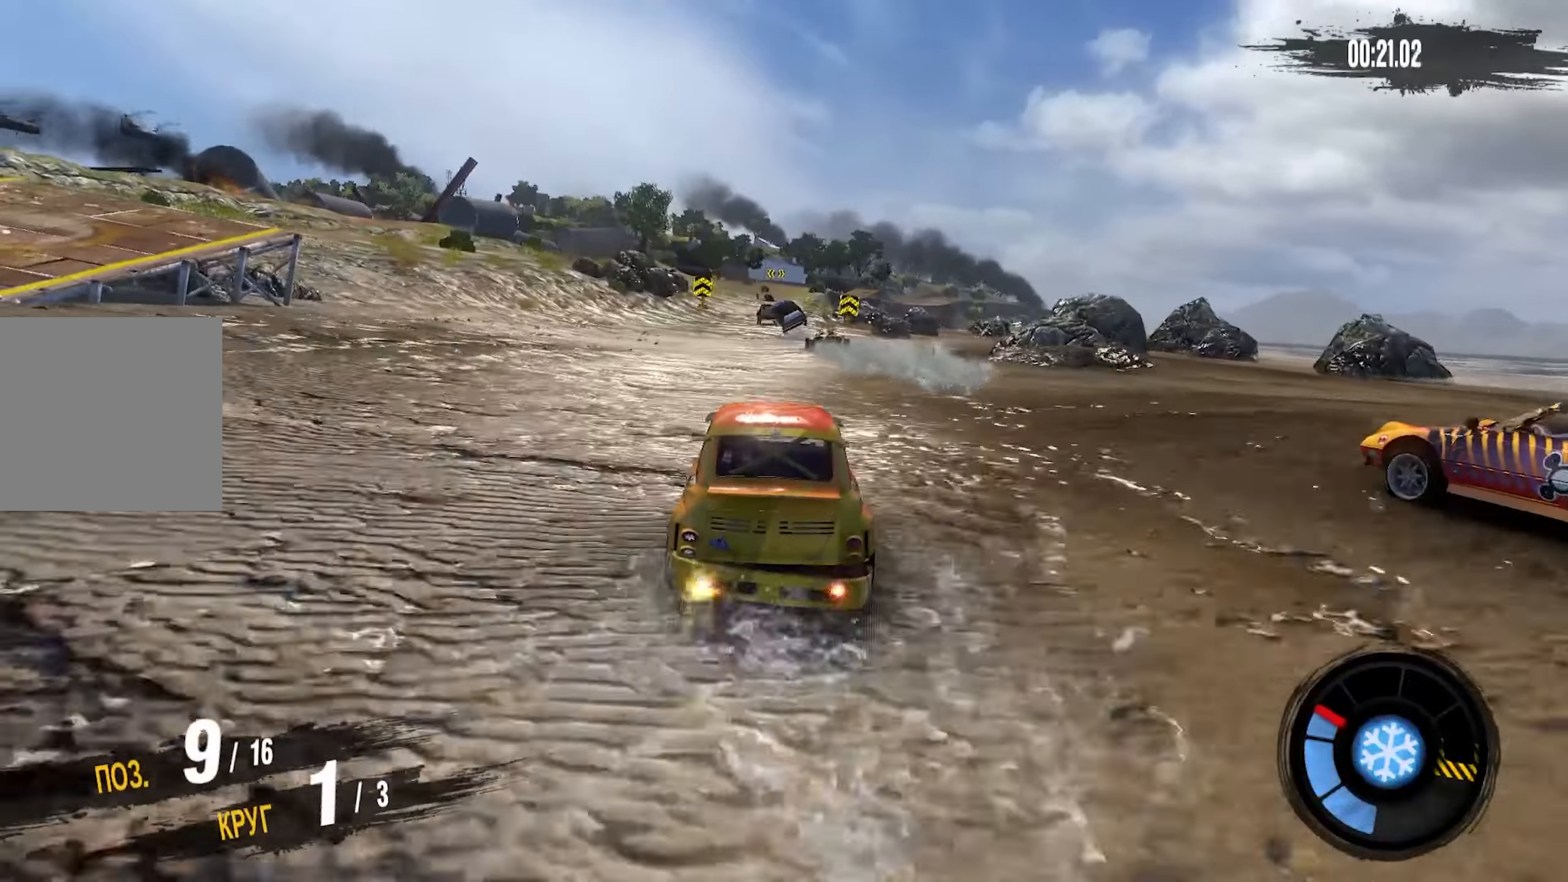
{"buttons": ["CROSS", "R2"], "left_stick": "center", "right_stick": "center", "events": []}
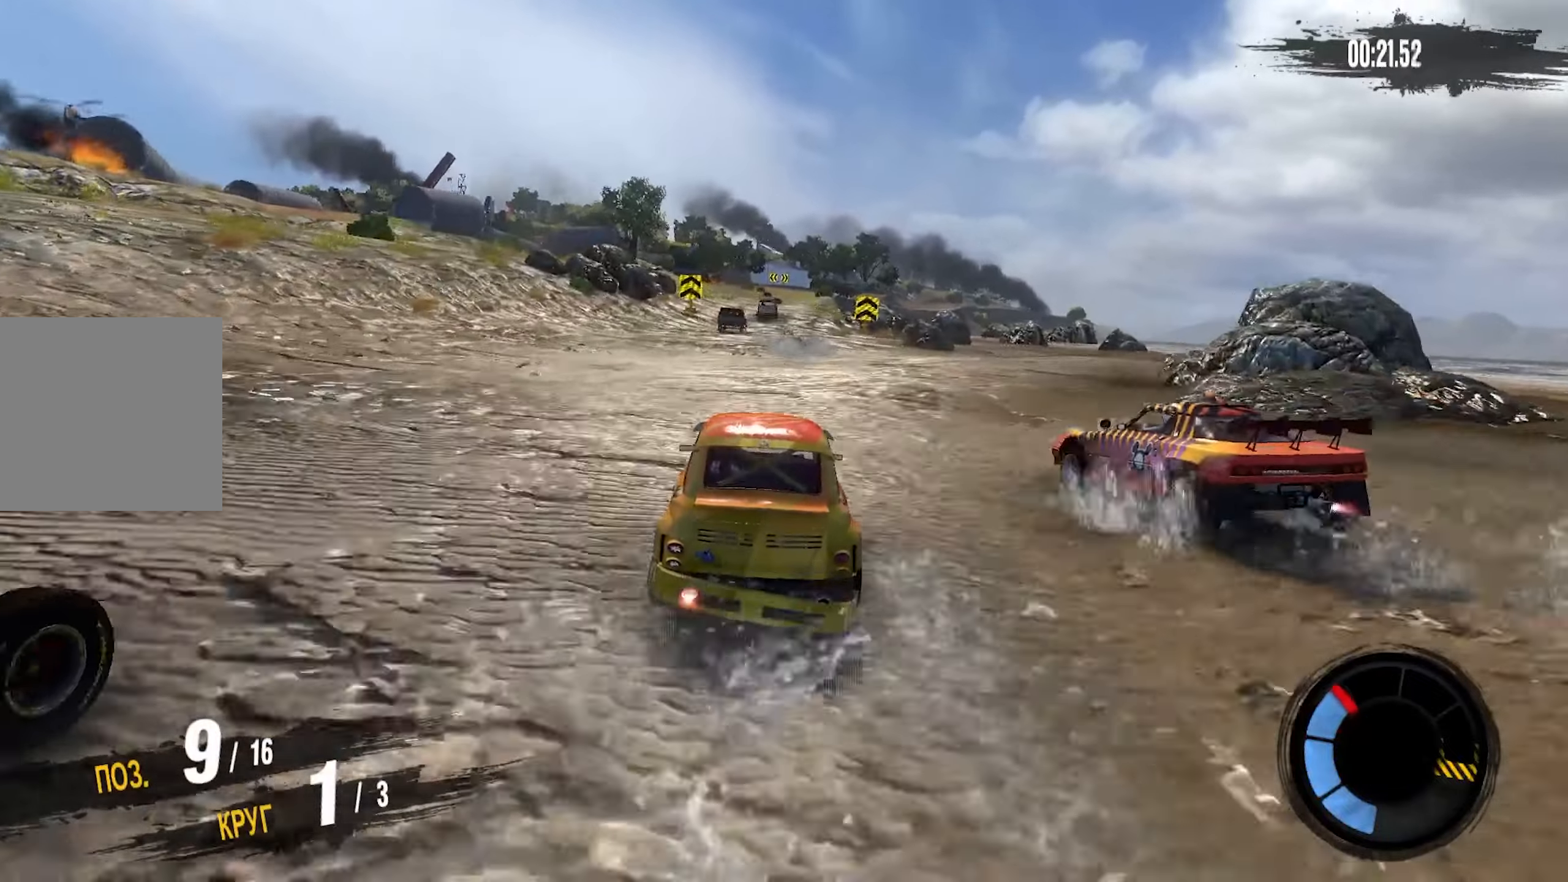
{"buttons": ["R2"], "left_stick": "center", "right_stick": "center", "events": [[134, "left_stick", "left"], [317, "left_stick", "center"], [484, "CROSS", "up"]]}
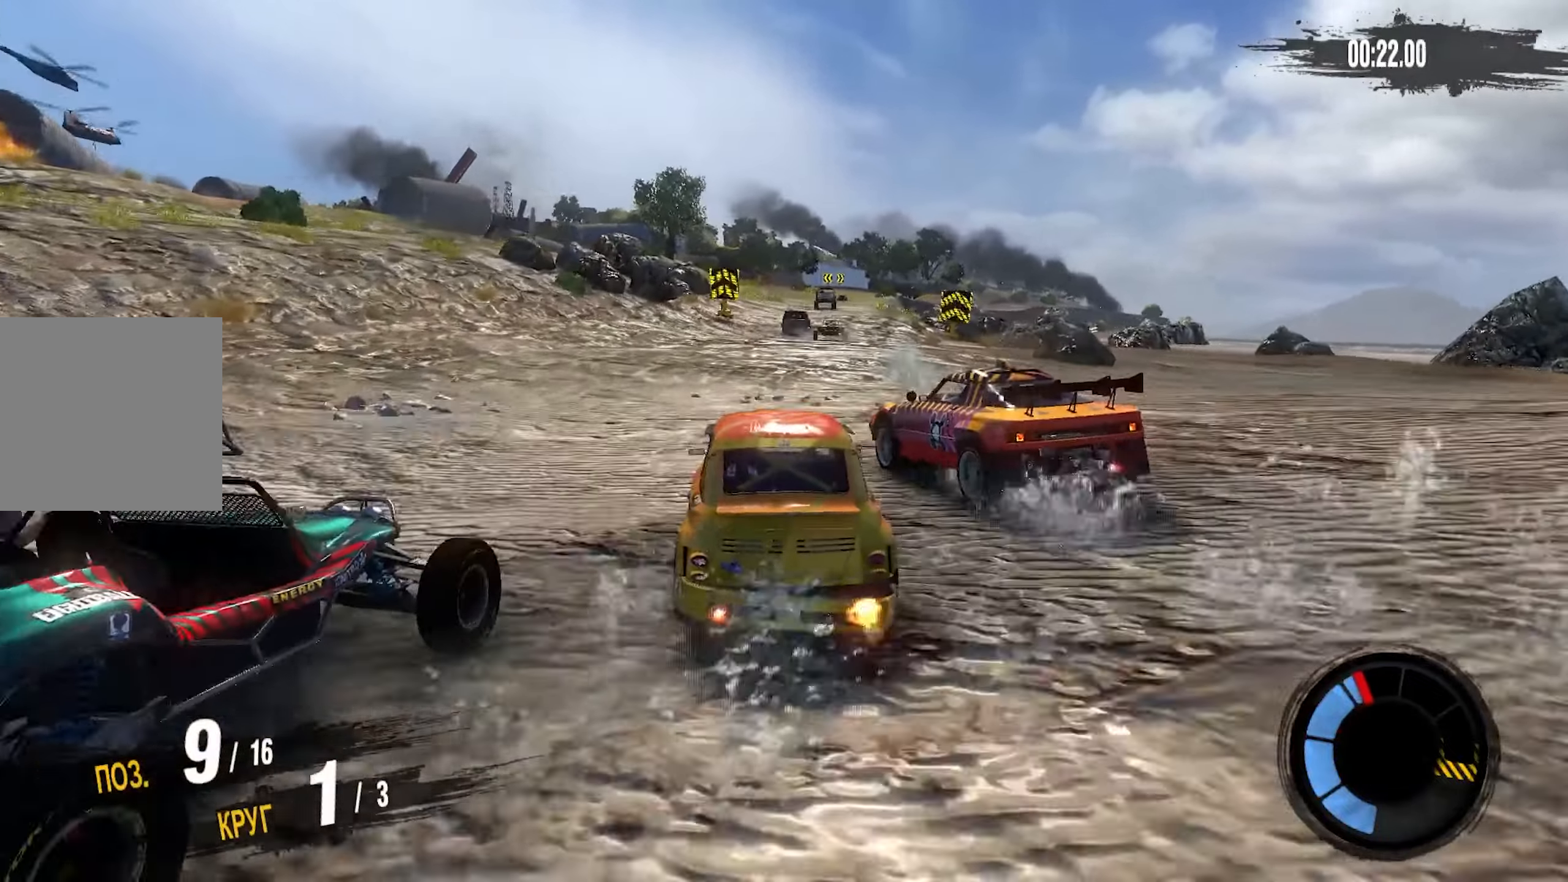
{"buttons": ["R2"], "left_stick": "right", "right_stick": "center", "events": [[17, "left_stick", "right"]]}
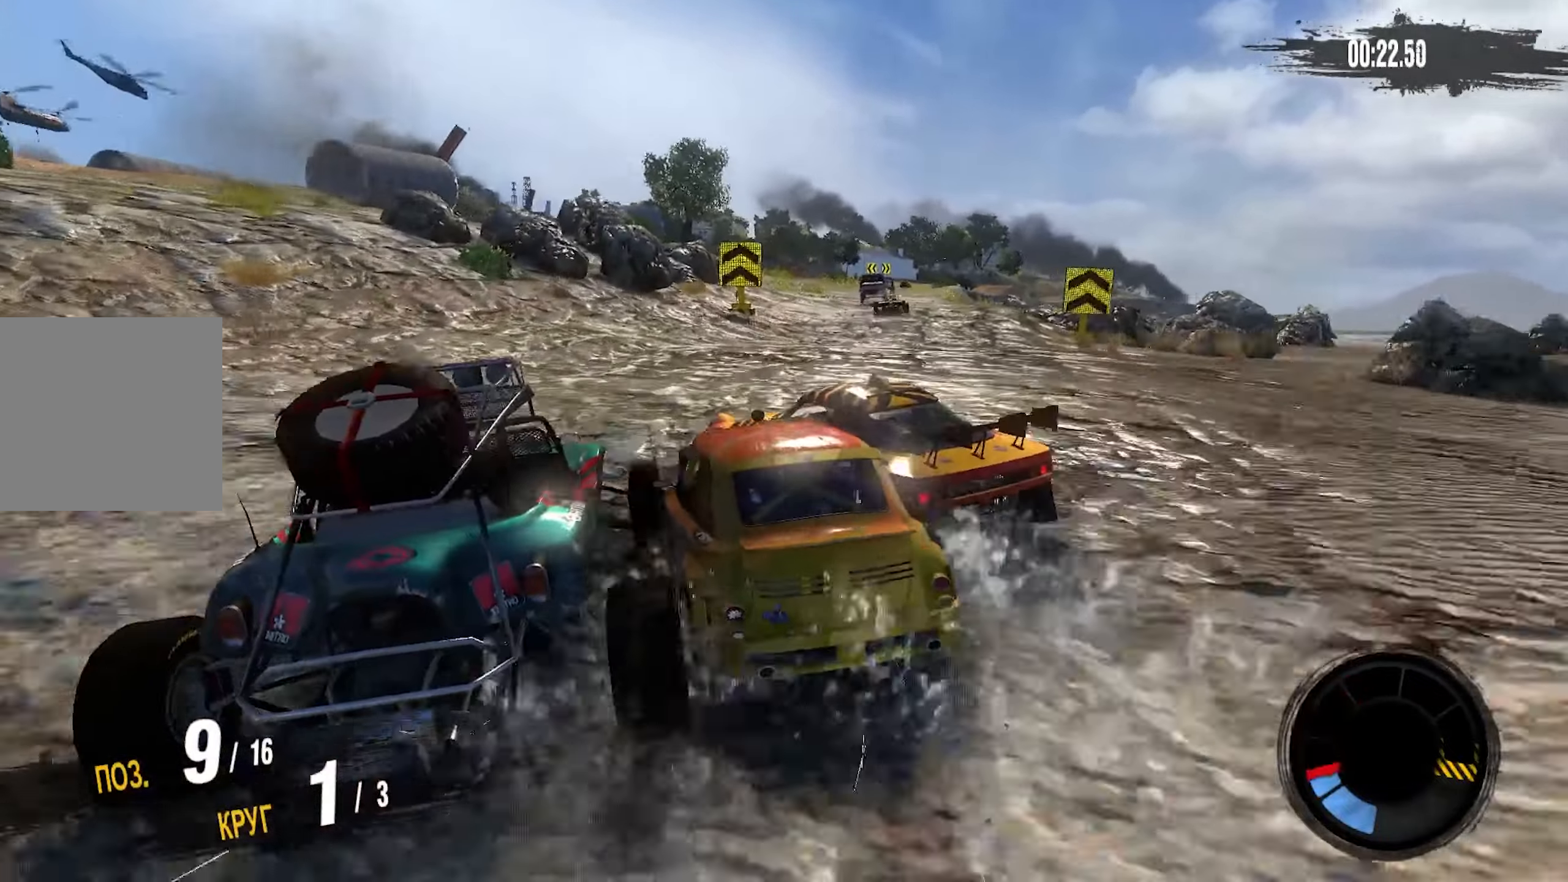
{"buttons": ["R2"], "left_stick": "right", "right_stick": "center", "events": []}
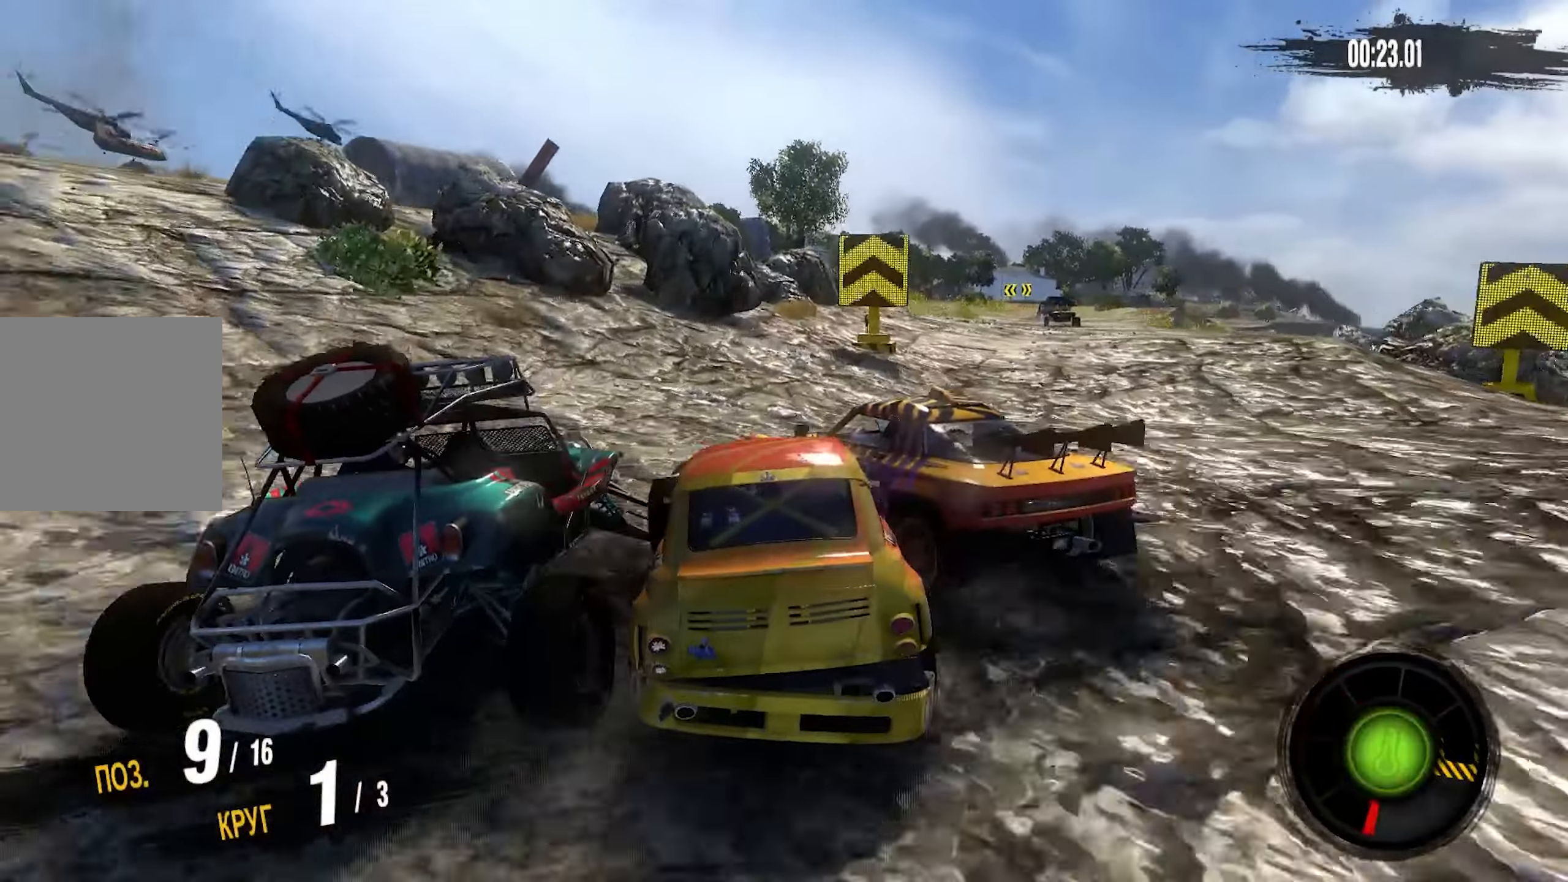
{"buttons": ["R2"], "left_stick": "right", "right_stick": "center", "events": [[117, "CIRCLE", "down"], [234, "CIRCLE", "up"]]}
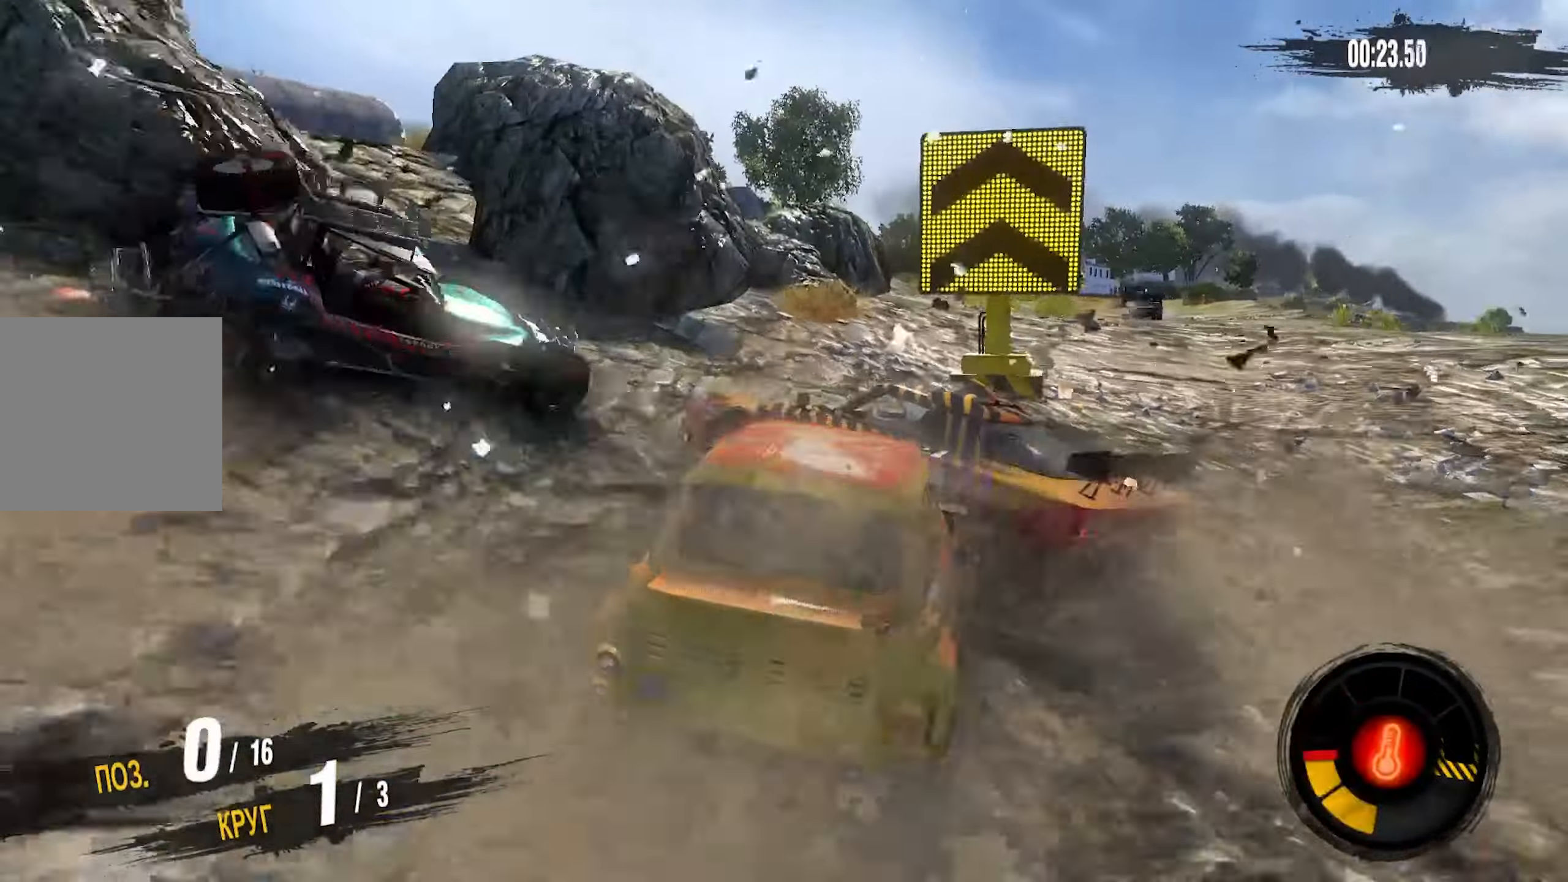
{"buttons": ["R2"], "left_stick": "center", "right_stick": "center", "events": [[334, "left_stick", "center"]]}
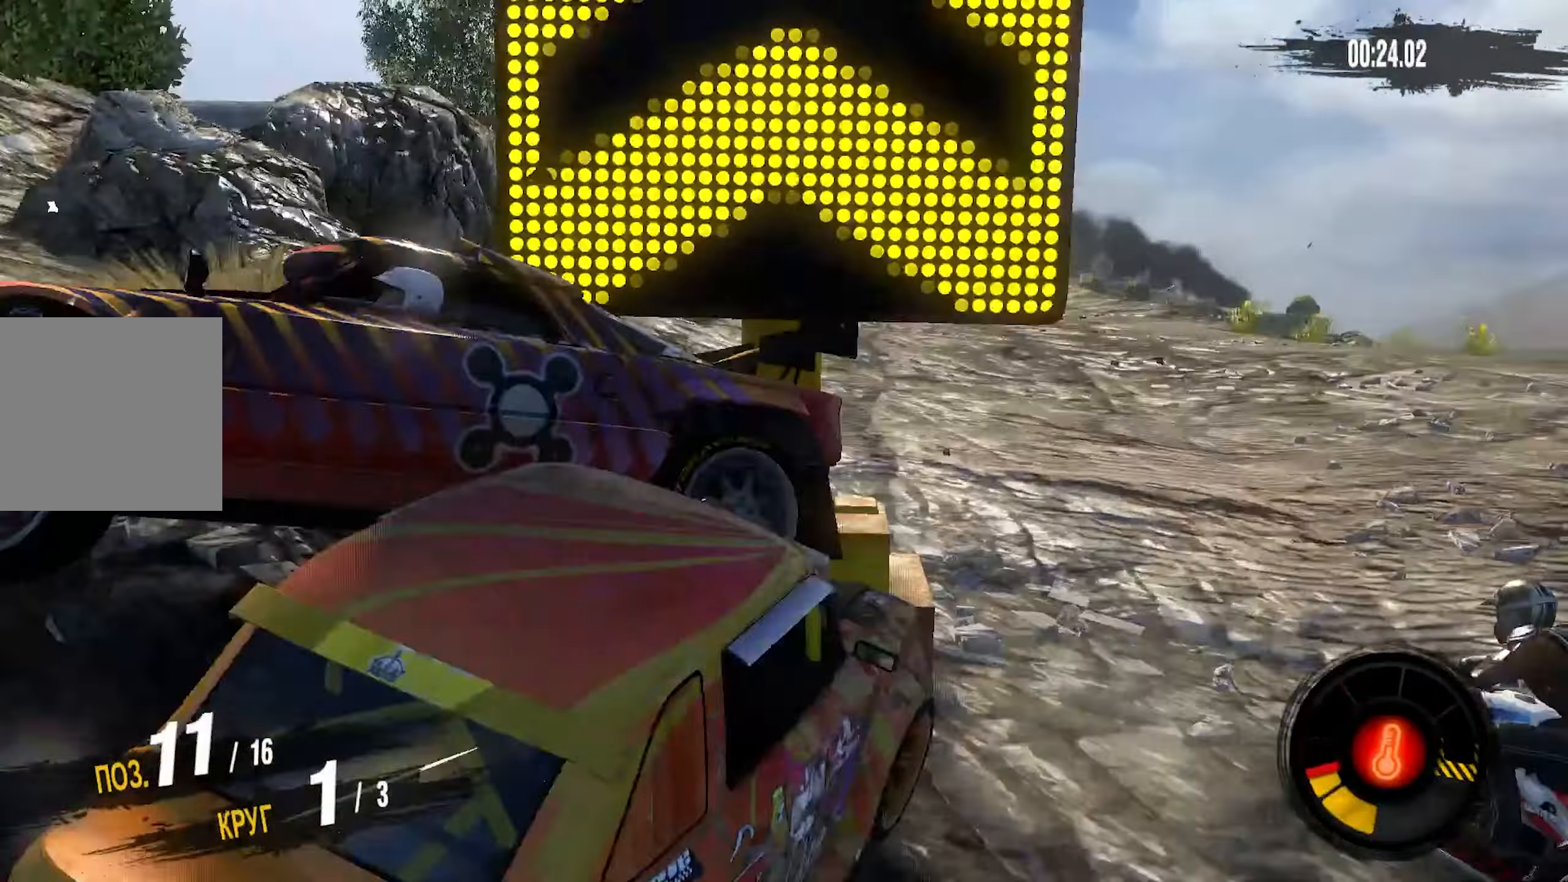
{"buttons": ["R2"], "left_stick": "center", "right_stick": "center", "events": [[334, "SELECT", "down"], [417, "SELECT", "up"]]}
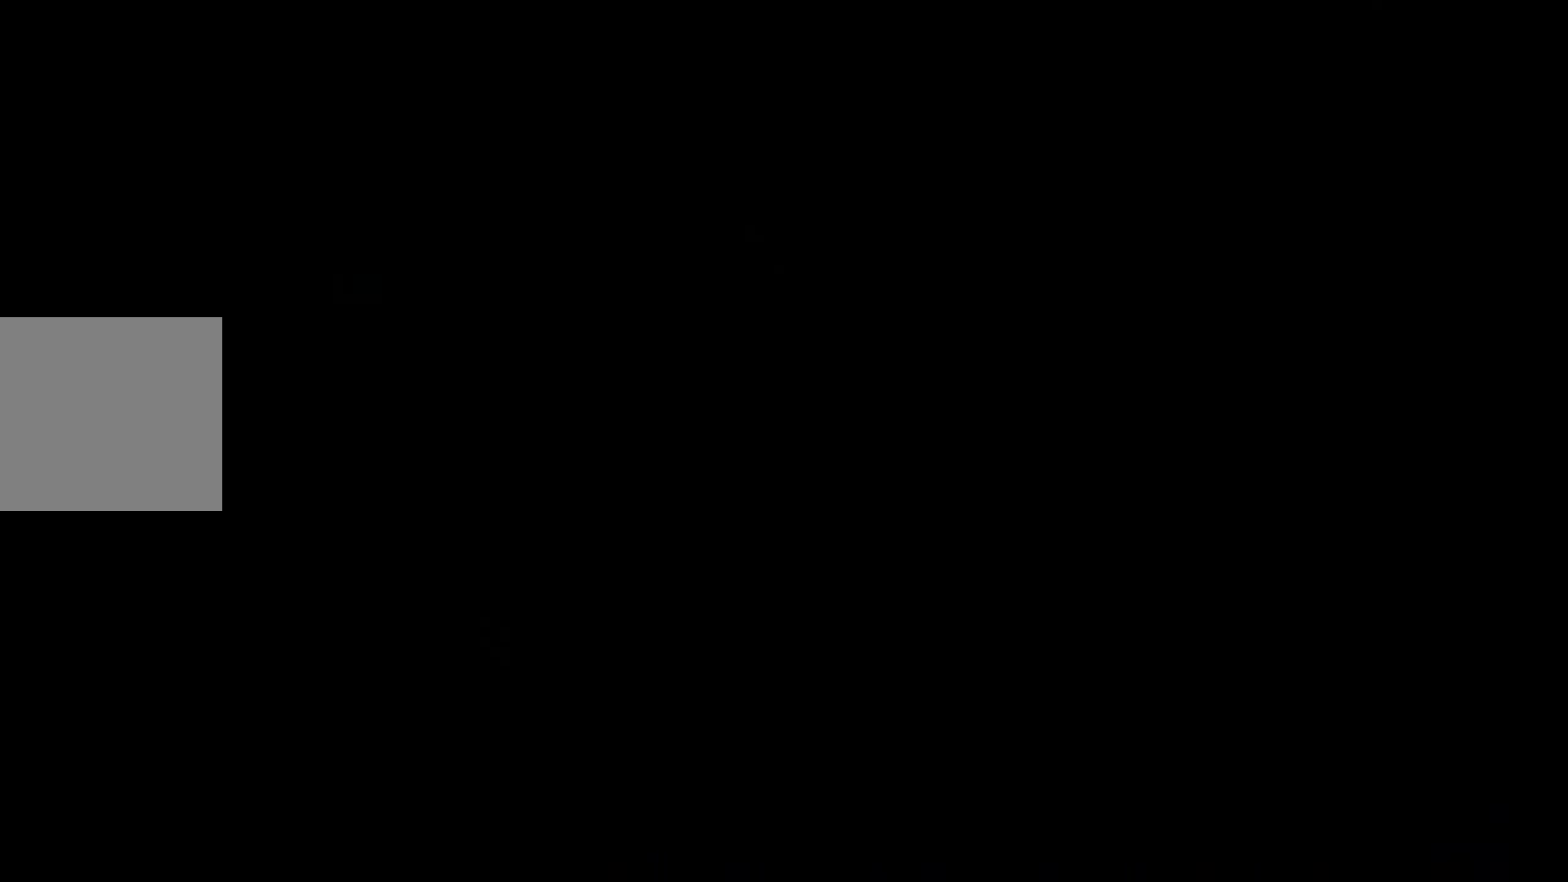
{"buttons": ["CROSS", "R2"], "left_stick": "center", "right_stick": "center", "events": [[167, "CROSS", "down"]]}
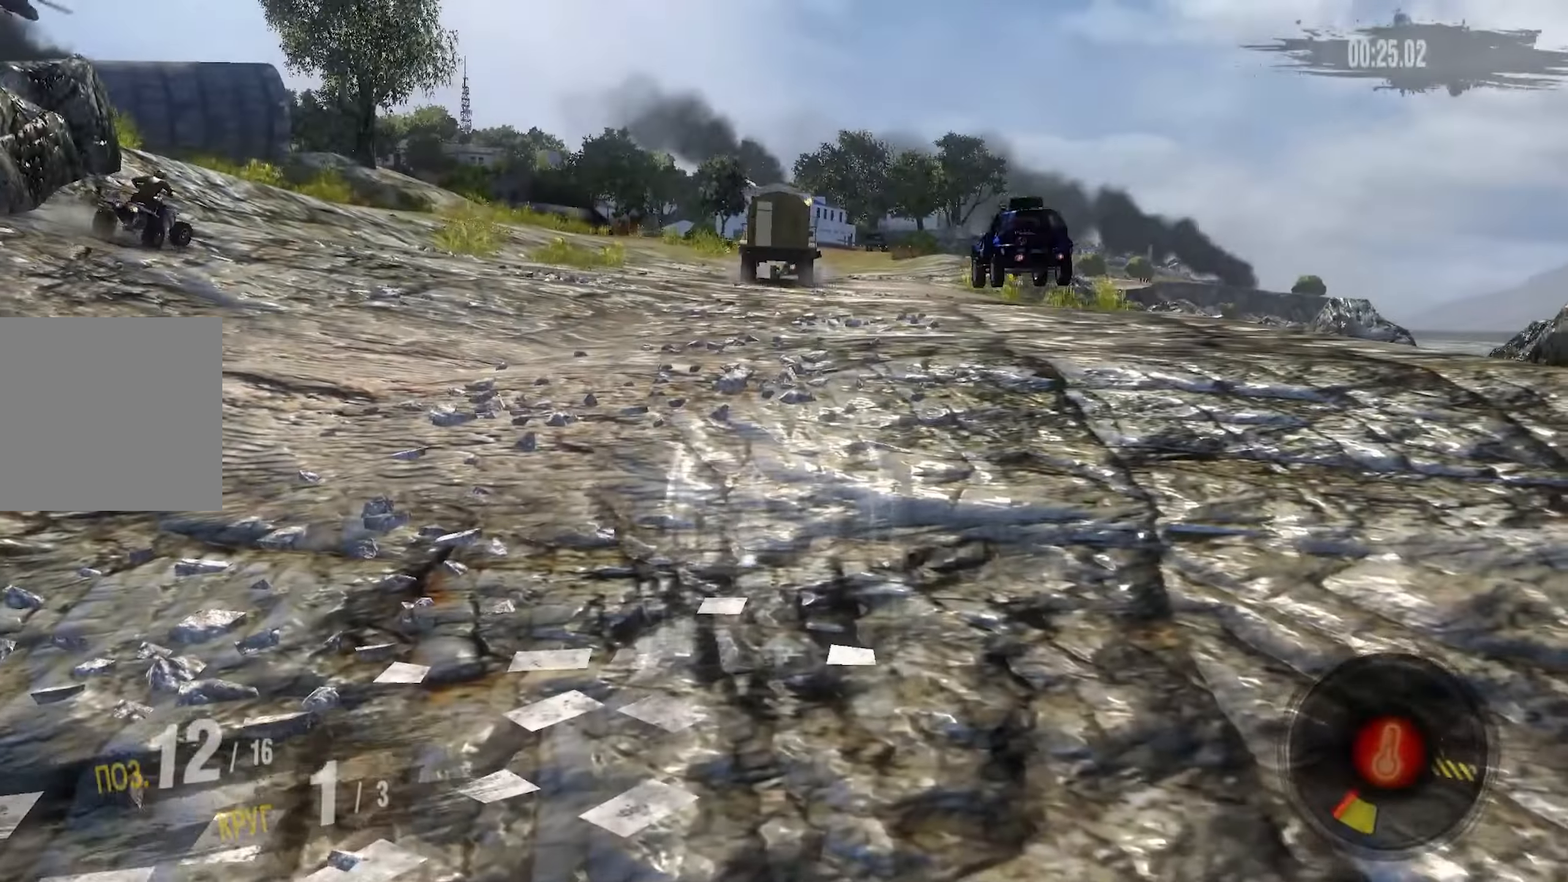
{"buttons": ["CROSS", "R2"], "left_stick": "center", "right_stick": "center", "events": []}
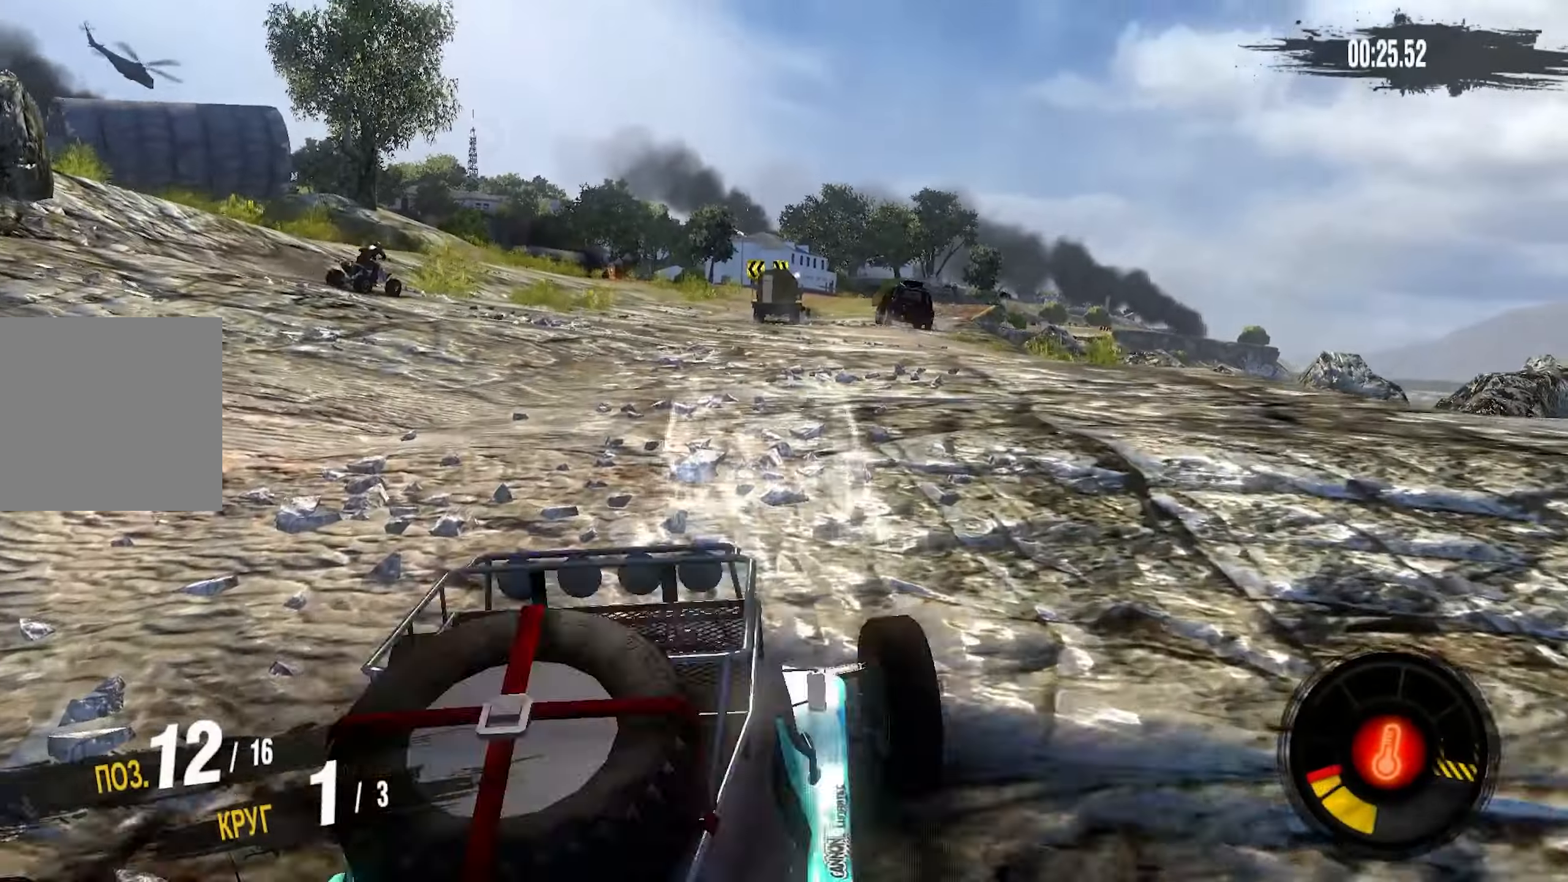
{"buttons": ["CROSS", "R2"], "left_stick": "center", "right_stick": "center", "events": []}
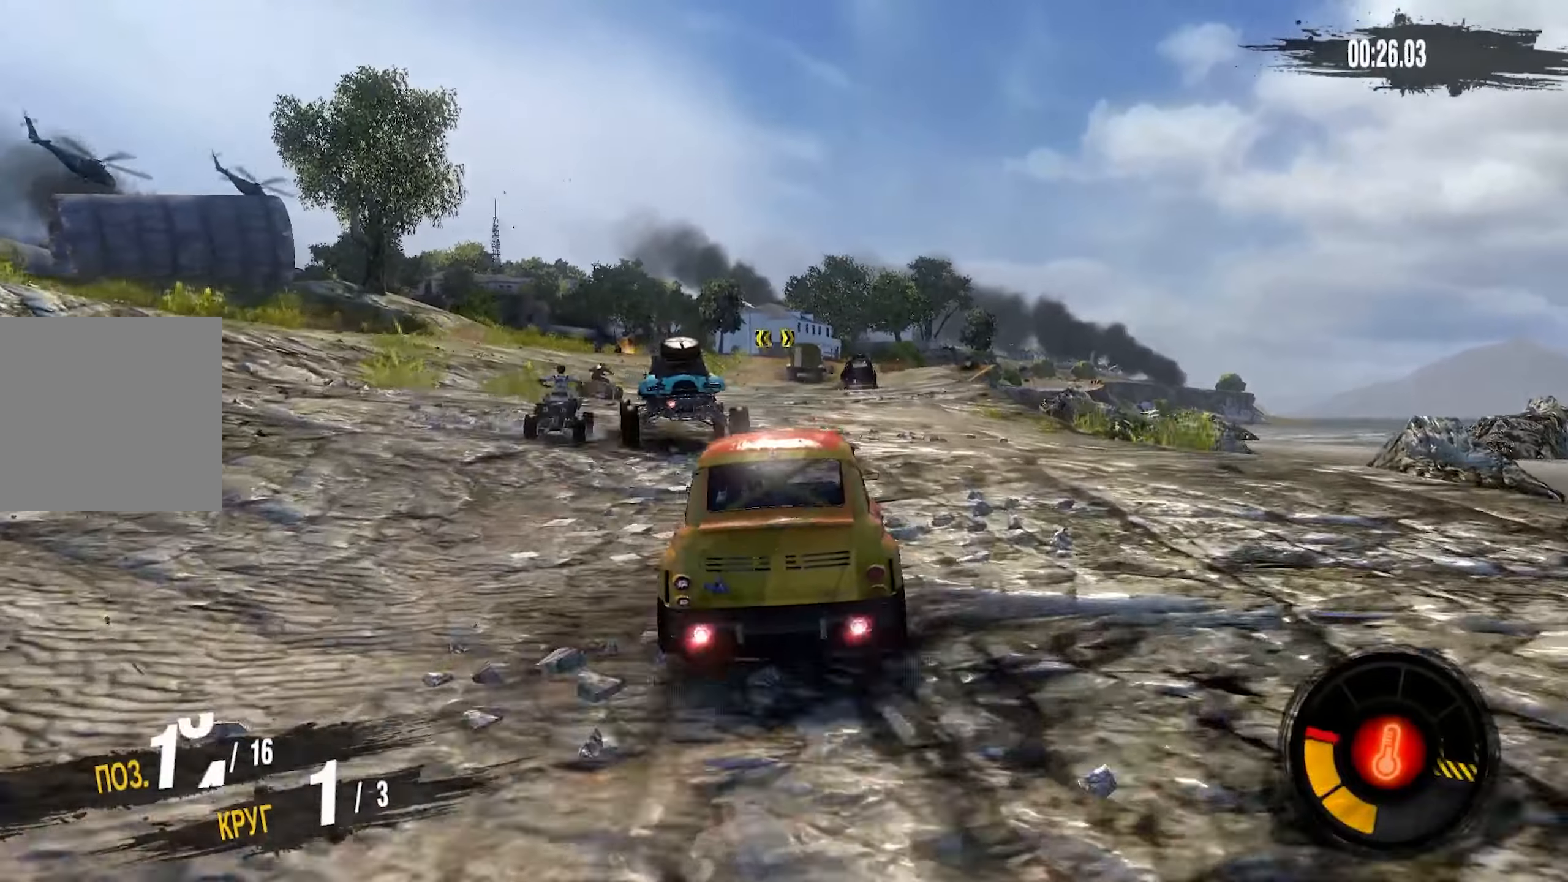
{"buttons": ["CROSS", "R2"], "left_stick": "center", "right_stick": "center", "events": []}